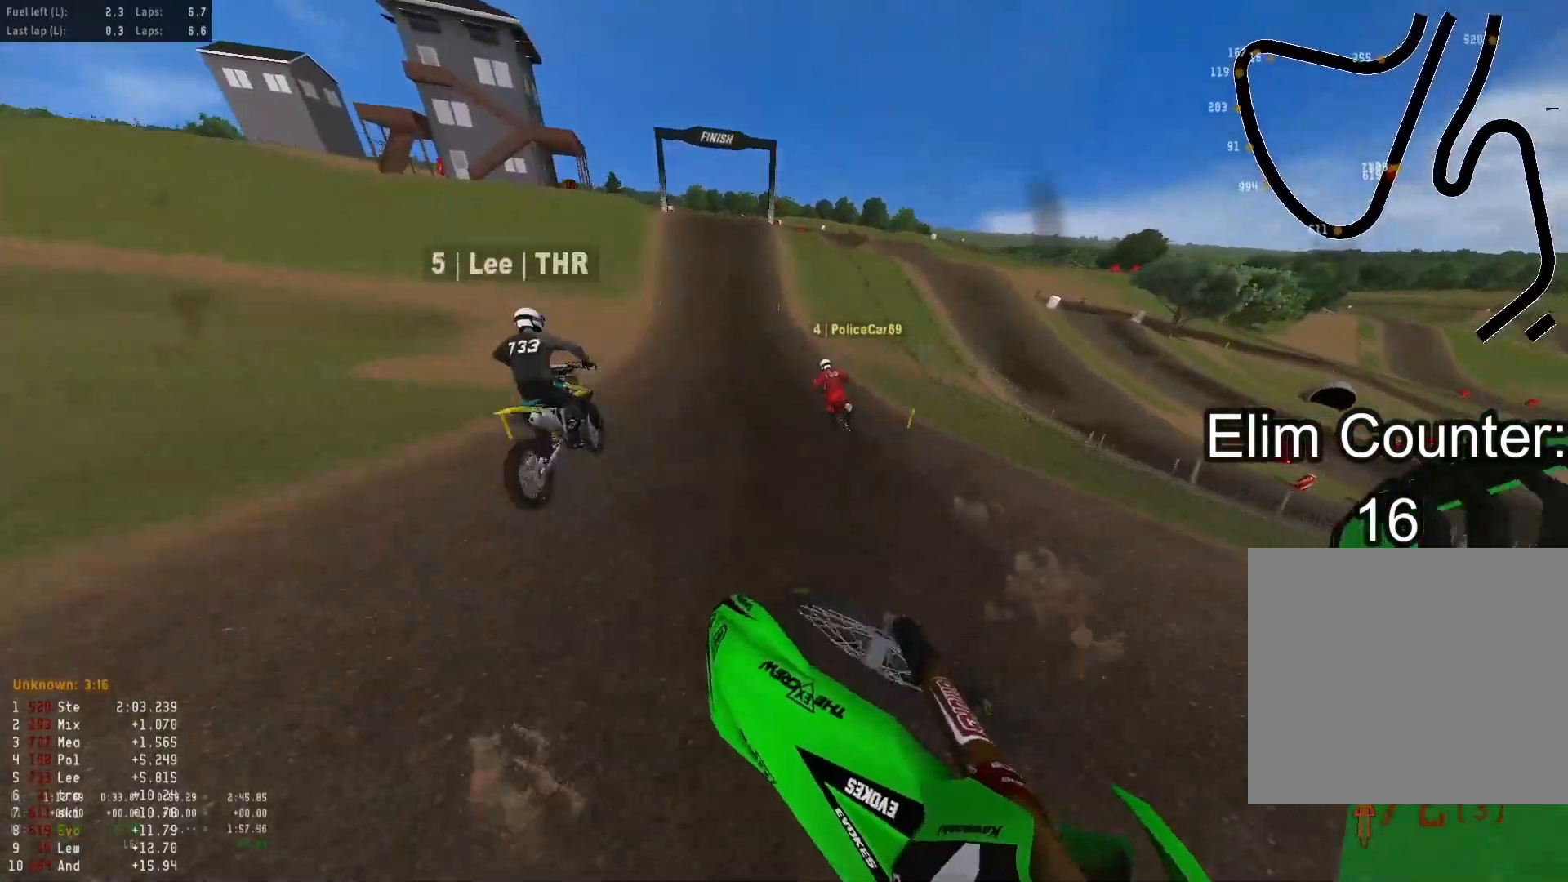
Gameplay with a controller (PlayStation layout); each line is a JSON object with the inputs held at the frame after it. "events" lists button and stick changes between this image and that frame as [ms after this image, input, new state], when the widget could be followed in between.
{"buttons": ["R2"], "left_stick": "center", "right_stick": "center", "events": [[100, "right_stick", "center"], [150, "left_stick", "center"]]}
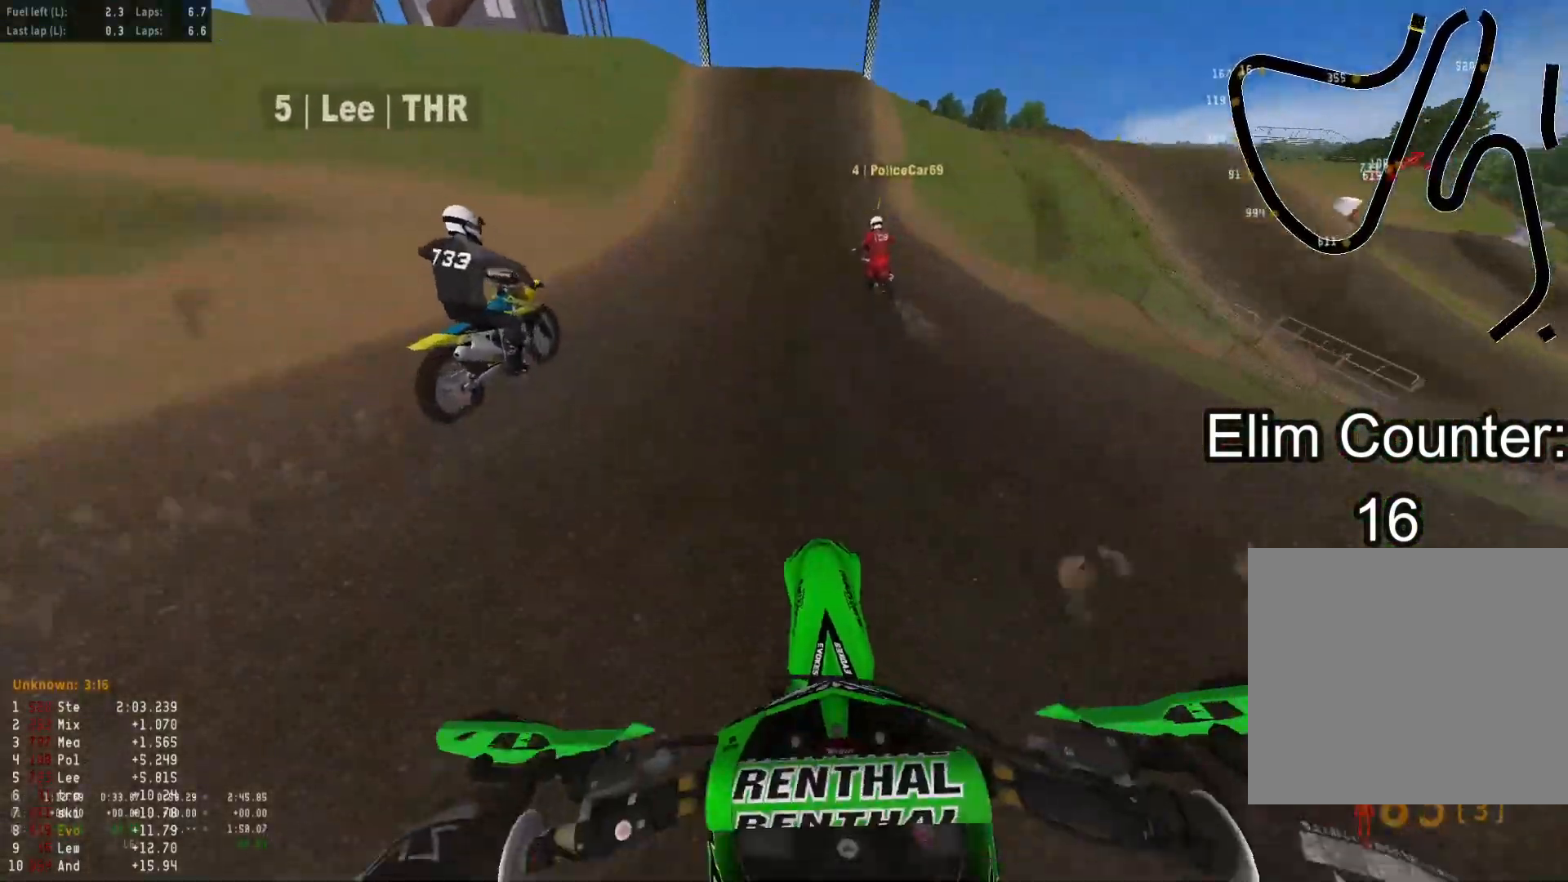
{"buttons": ["R2"], "left_stick": "center", "right_stick": "down", "events": [[100, "right_stick", "down"], [300, "R3", "down"], [300, "right_stick", "center"], [433, "R3", "up"], [433, "right_stick", "down"]]}
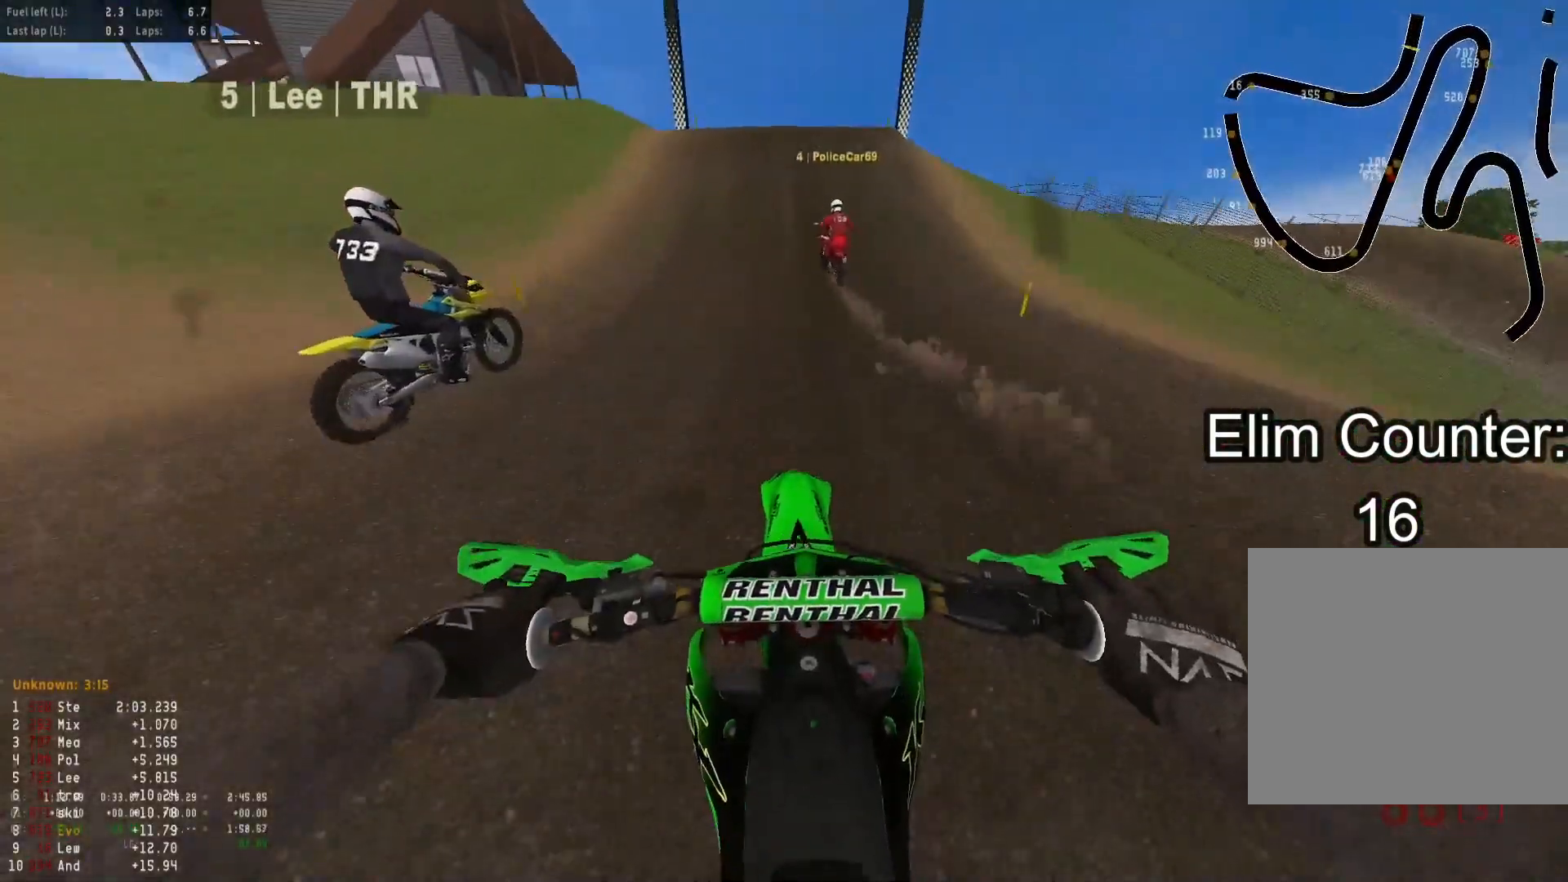
{"buttons": [], "left_stick": "center", "right_stick": "down-right", "events": [[250, "R2", "up"], [250, "right_stick", "down-right"]]}
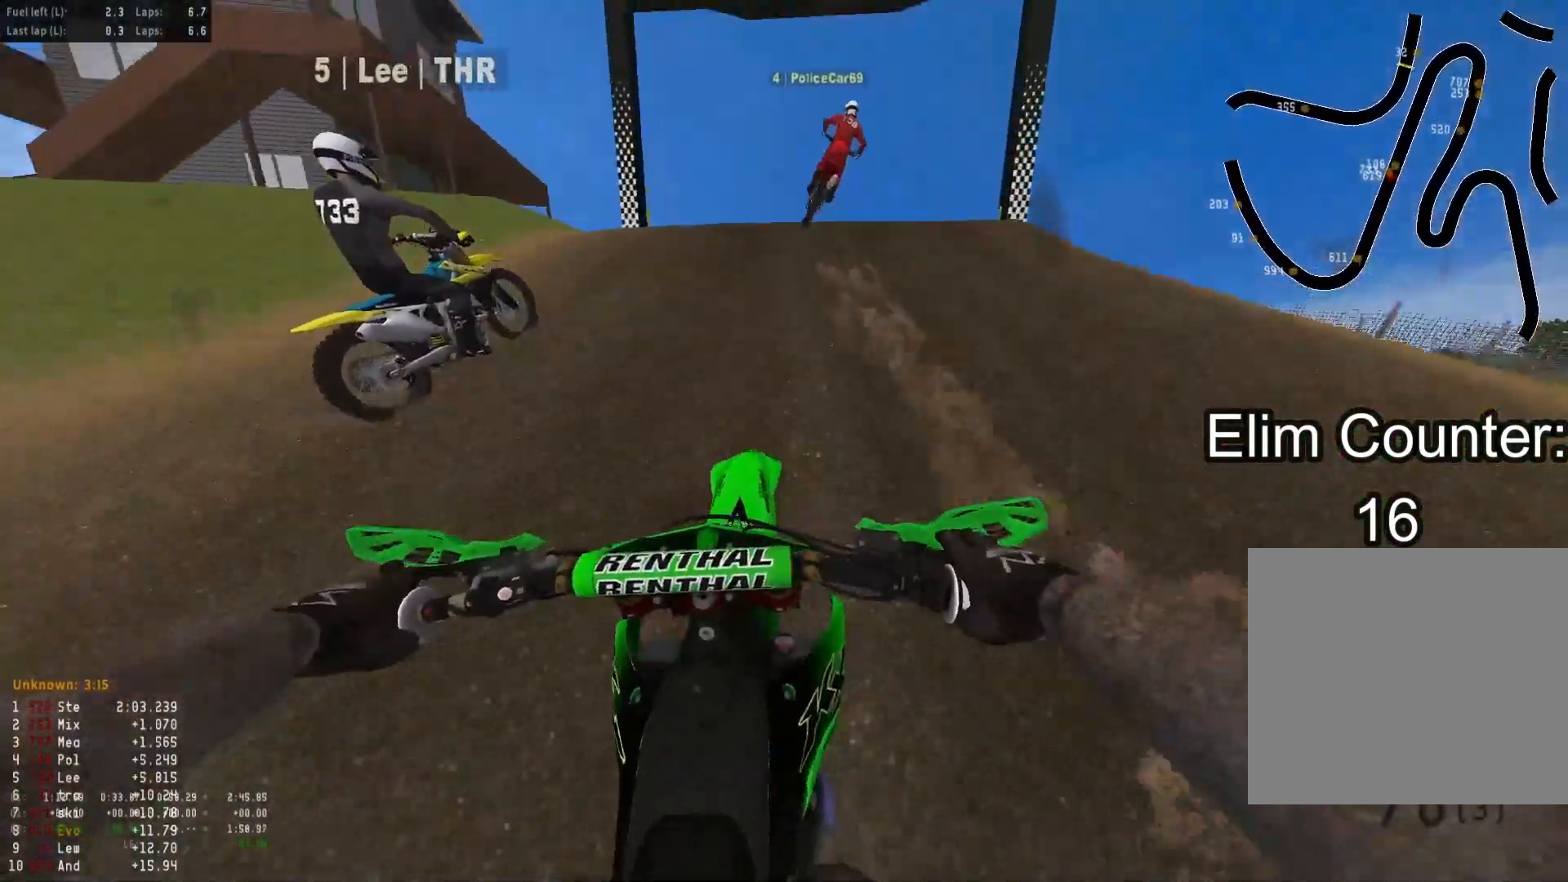
{"buttons": ["R2"], "left_stick": "right", "right_stick": "down", "events": [[33, "left_stick", "up"], [67, "R2", "down"], [200, "left_stick", "up-right"], [267, "R2", "up"], [433, "left_stick", "right"], [467, "R2", "down"], [500, "right_stick", "down"]]}
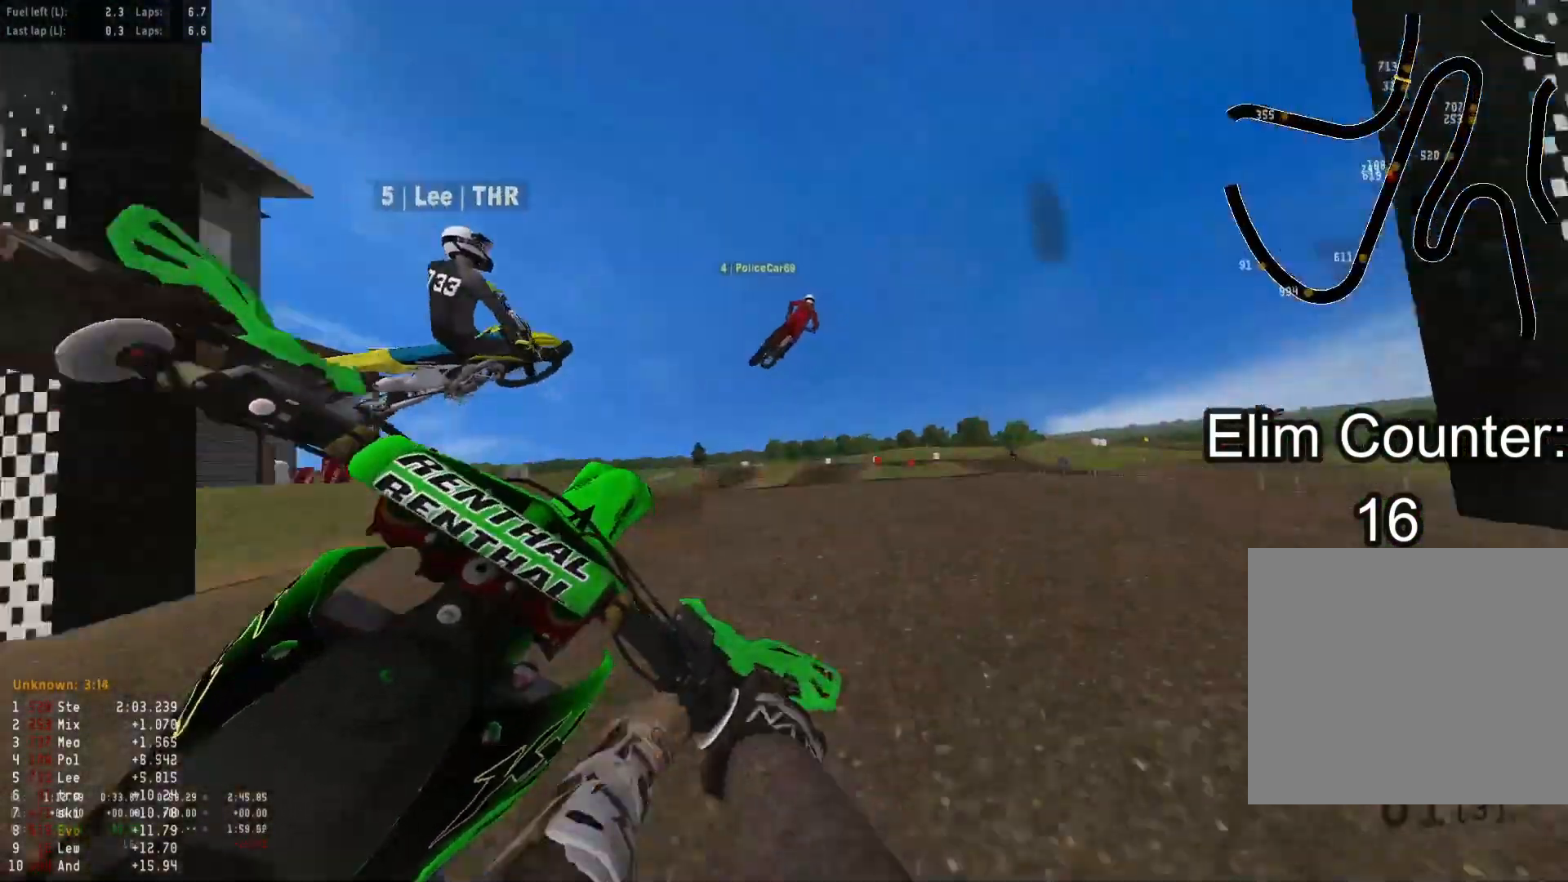
{"buttons": ["R2"], "left_stick": "left", "right_stick": "down", "events": [[183, "left_stick", "up-left"], [233, "R3", "down"], [317, "left_stick", "left"], [367, "R3", "up"]]}
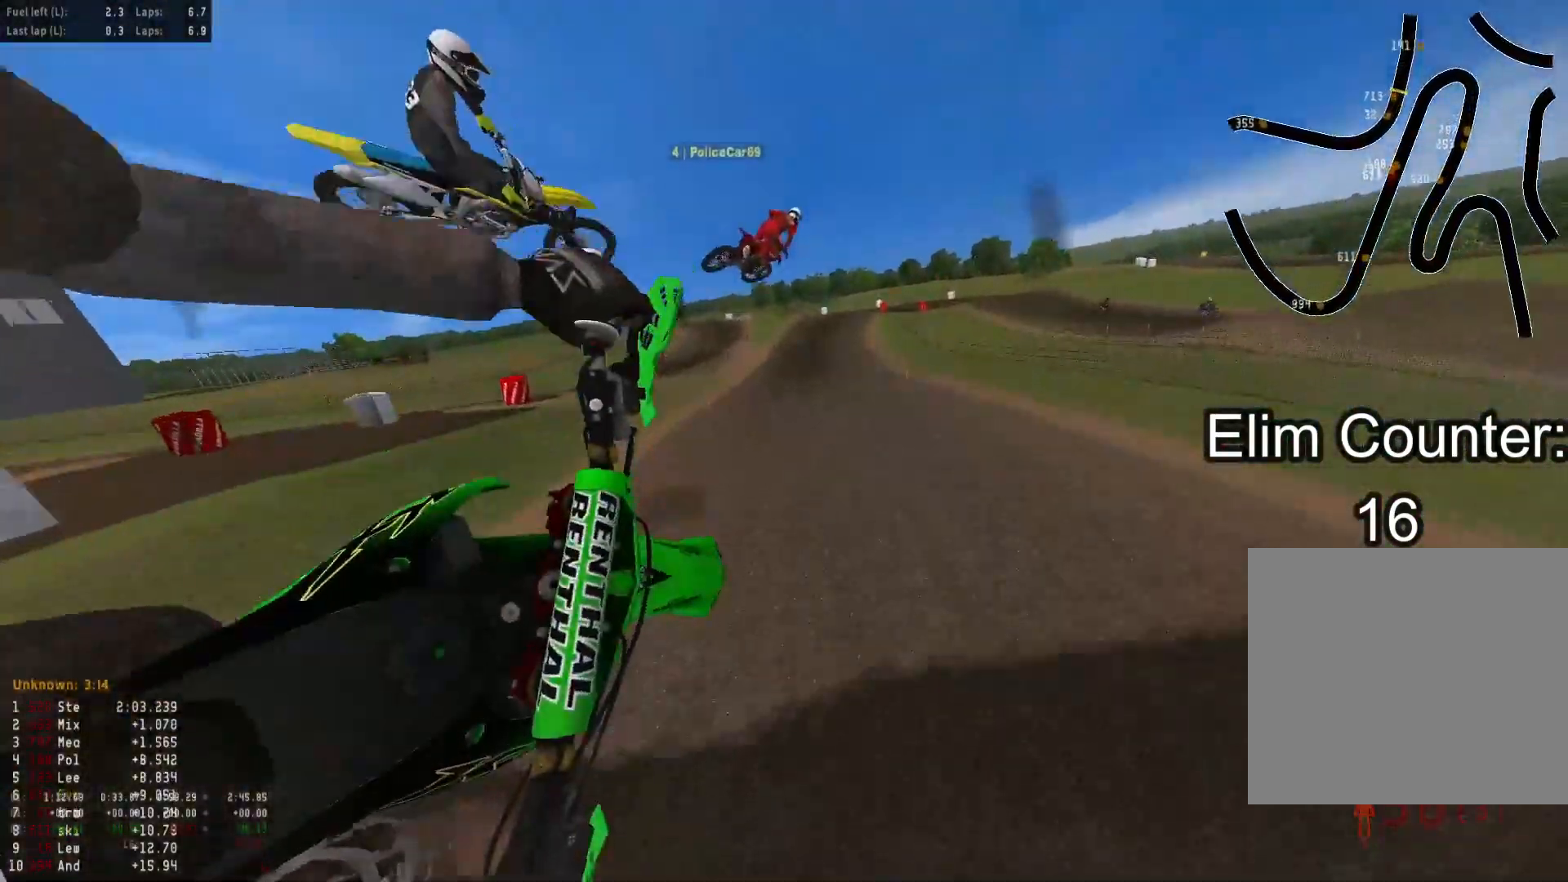
{"buttons": ["R2"], "left_stick": "down-left", "right_stick": "up", "events": [[50, "right_stick", "center"], [300, "left_stick", "down-left"], [317, "right_stick", "up"]]}
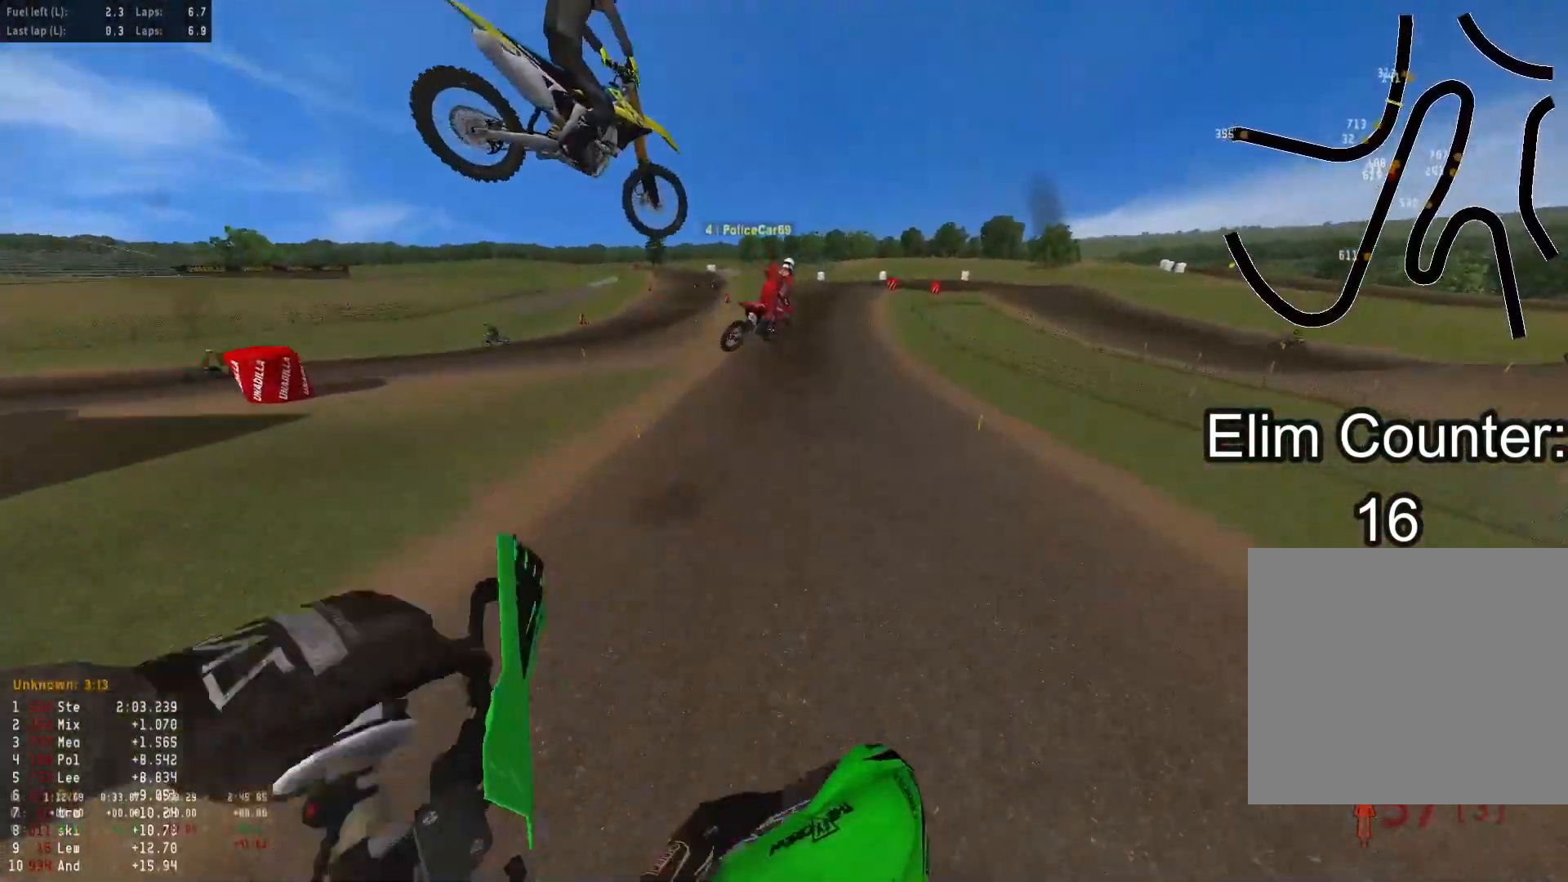
{"buttons": ["R2"], "left_stick": "down-left", "right_stick": "up", "events": []}
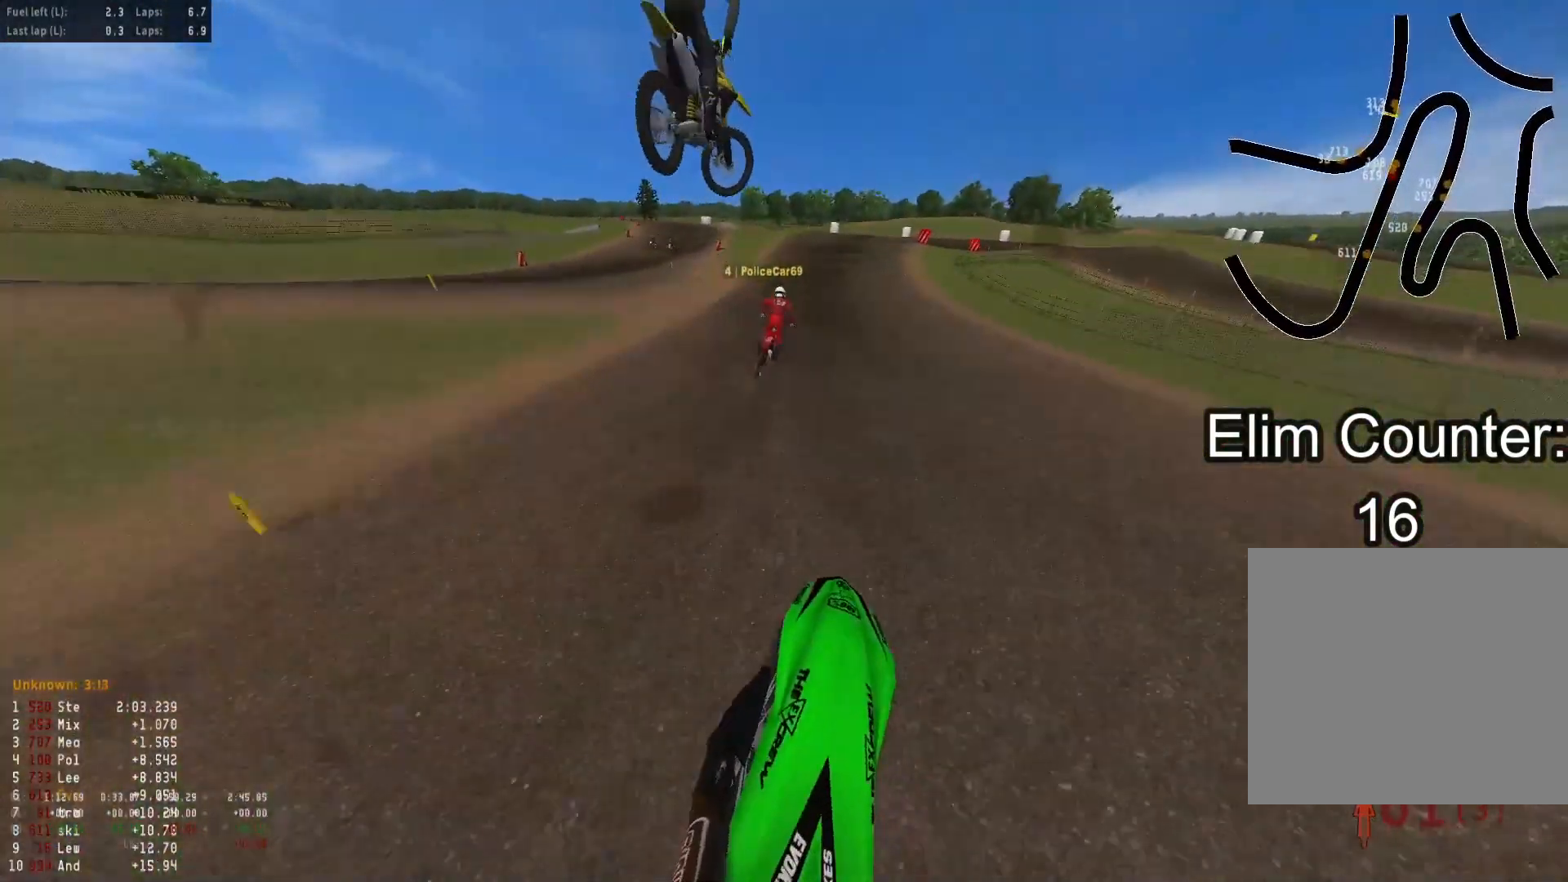
{"buttons": ["R2"], "left_stick": "down", "right_stick": "up", "events": [[117, "left_stick", "center"], [350, "left_stick", "down-right"], [450, "left_stick", "down"]]}
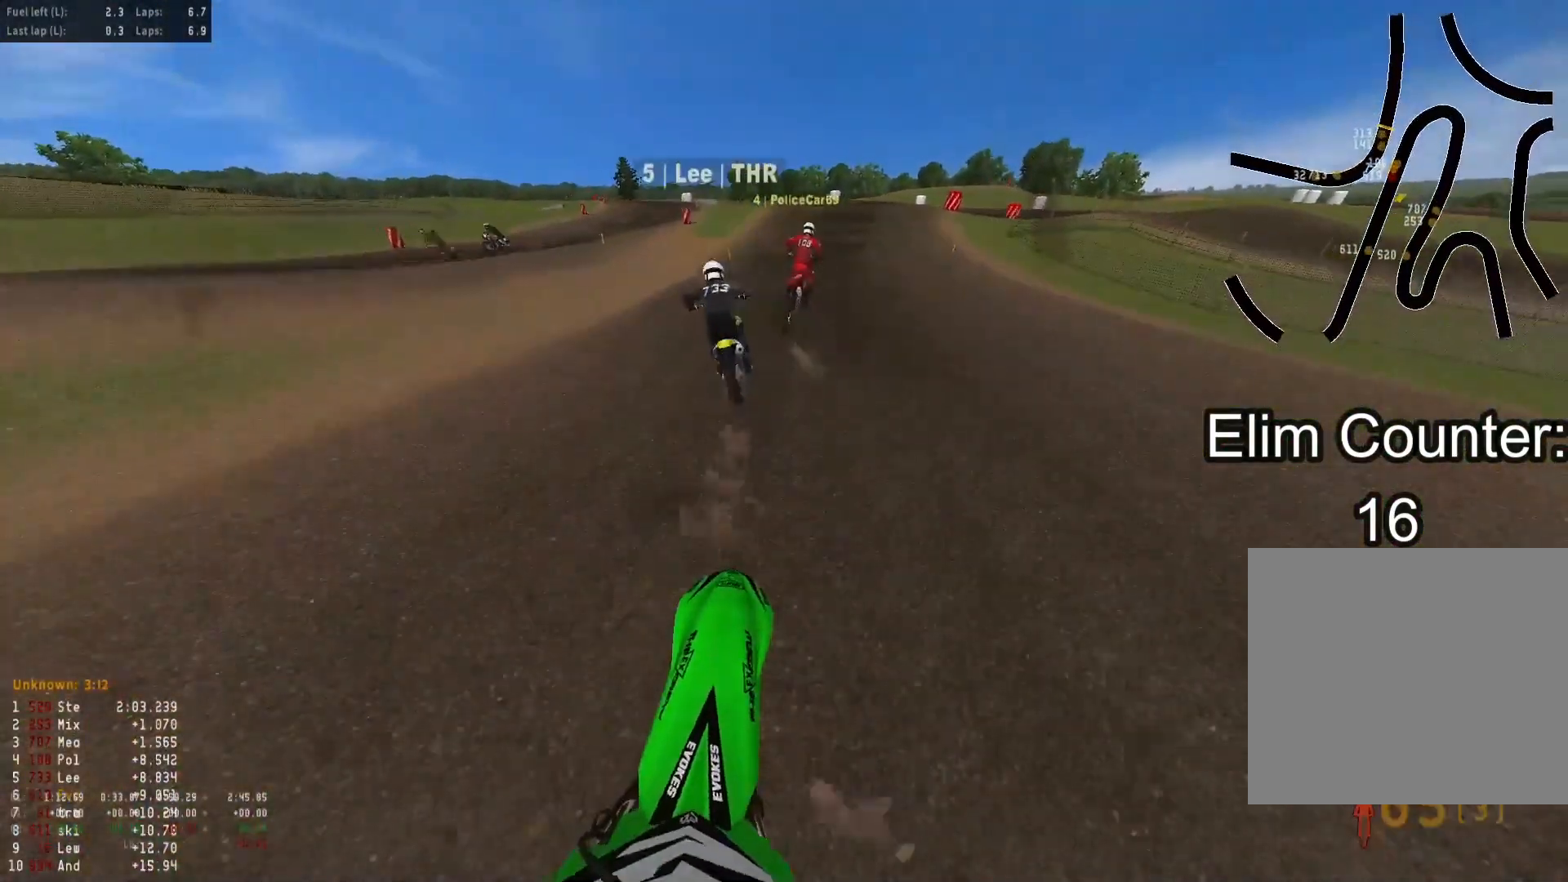
{"buttons": ["R2"], "left_stick": "down", "right_stick": "down", "events": [[17, "right_stick", "center"], [400, "right_stick", "down"]]}
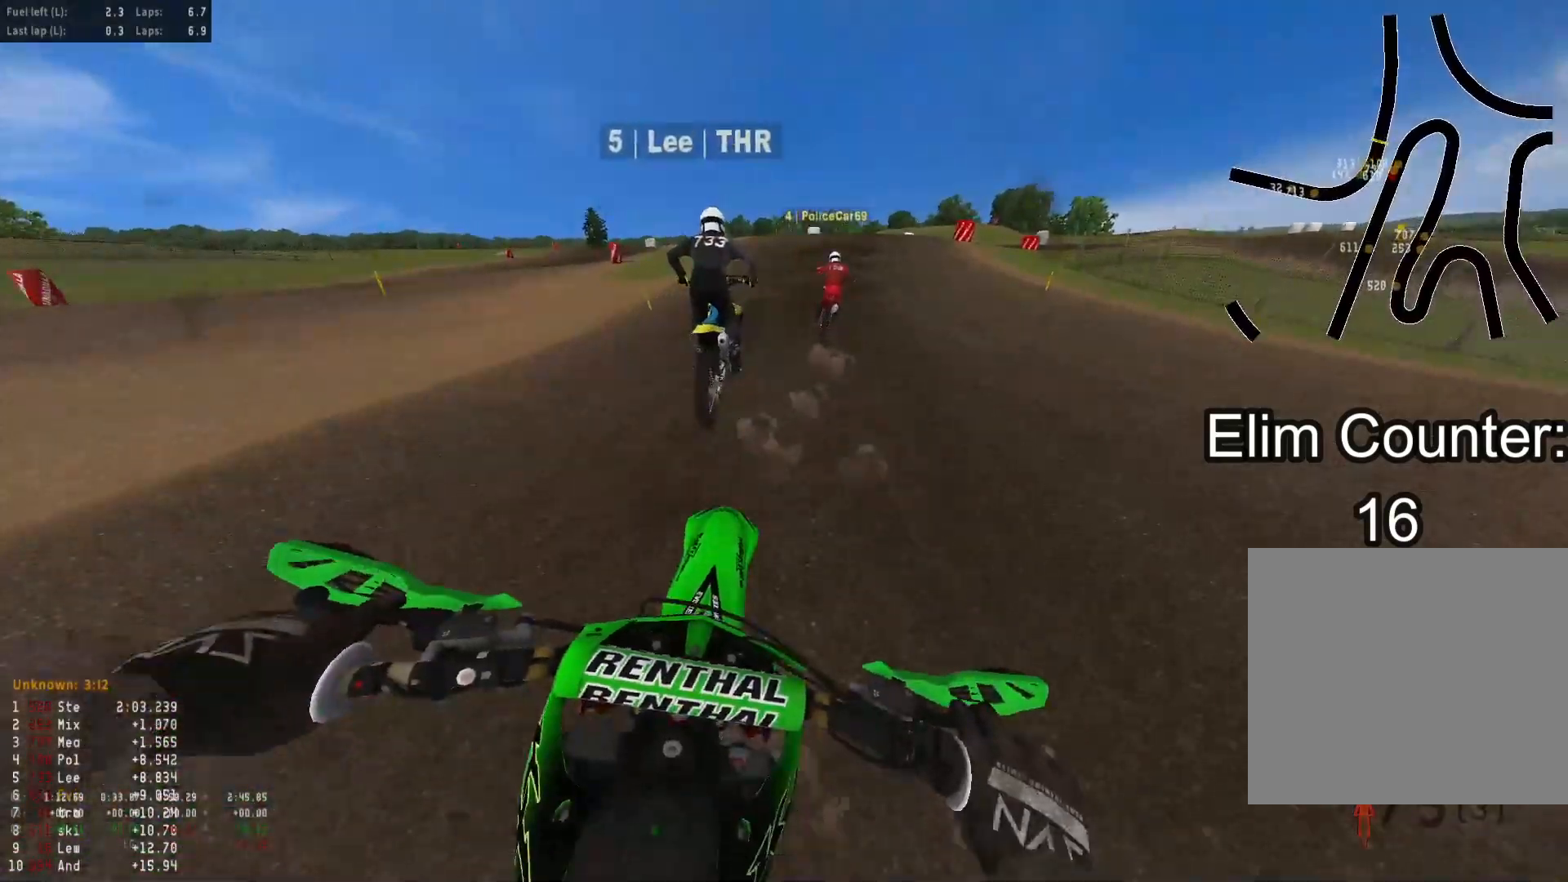
{"buttons": ["L2"], "left_stick": "down", "right_stick": "down", "events": [[233, "R2", "up"], [300, "L1", "down"], [383, "L1", "up"], [483, "L2", "down"]]}
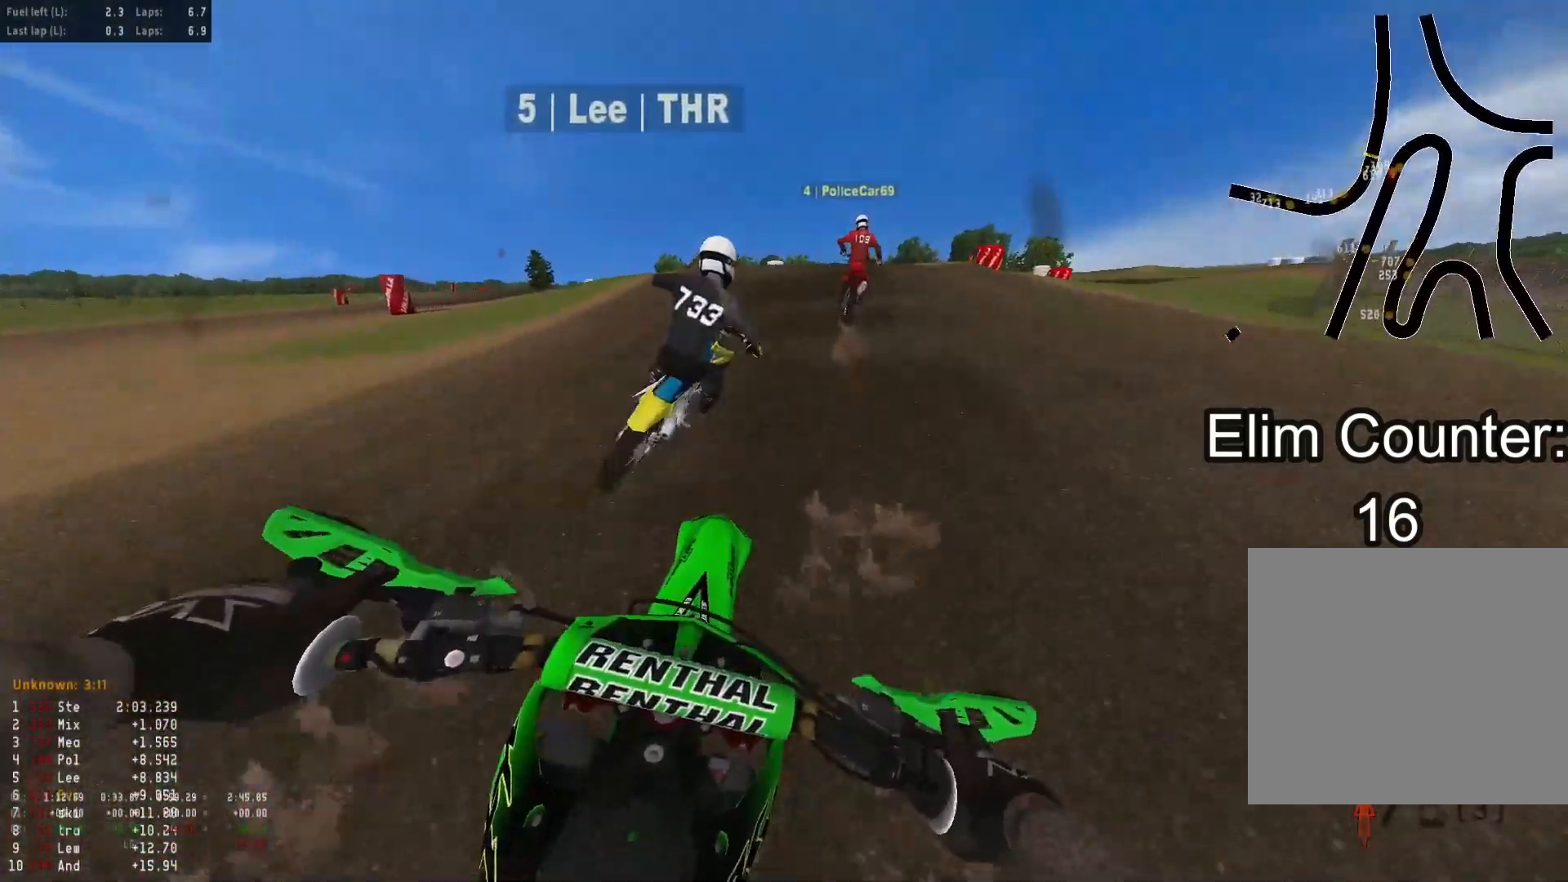
{"buttons": [], "left_stick": "down", "right_stick": "down", "events": [[83, "L2", "up"]]}
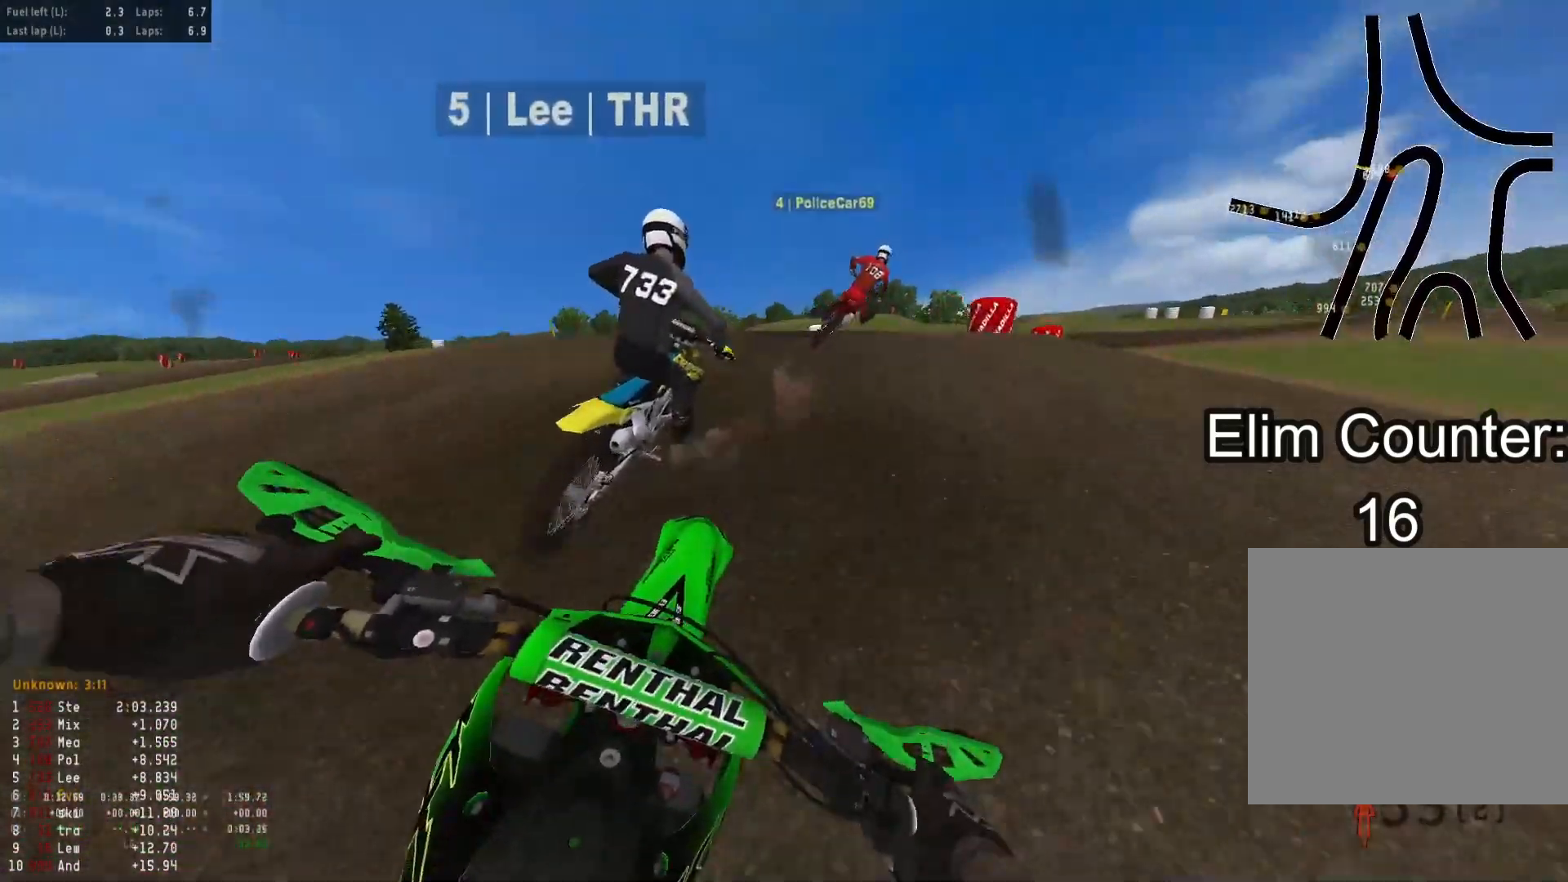
{"buttons": ["R2"], "left_stick": "down", "right_stick": "down", "events": [[450, "R2", "down"]]}
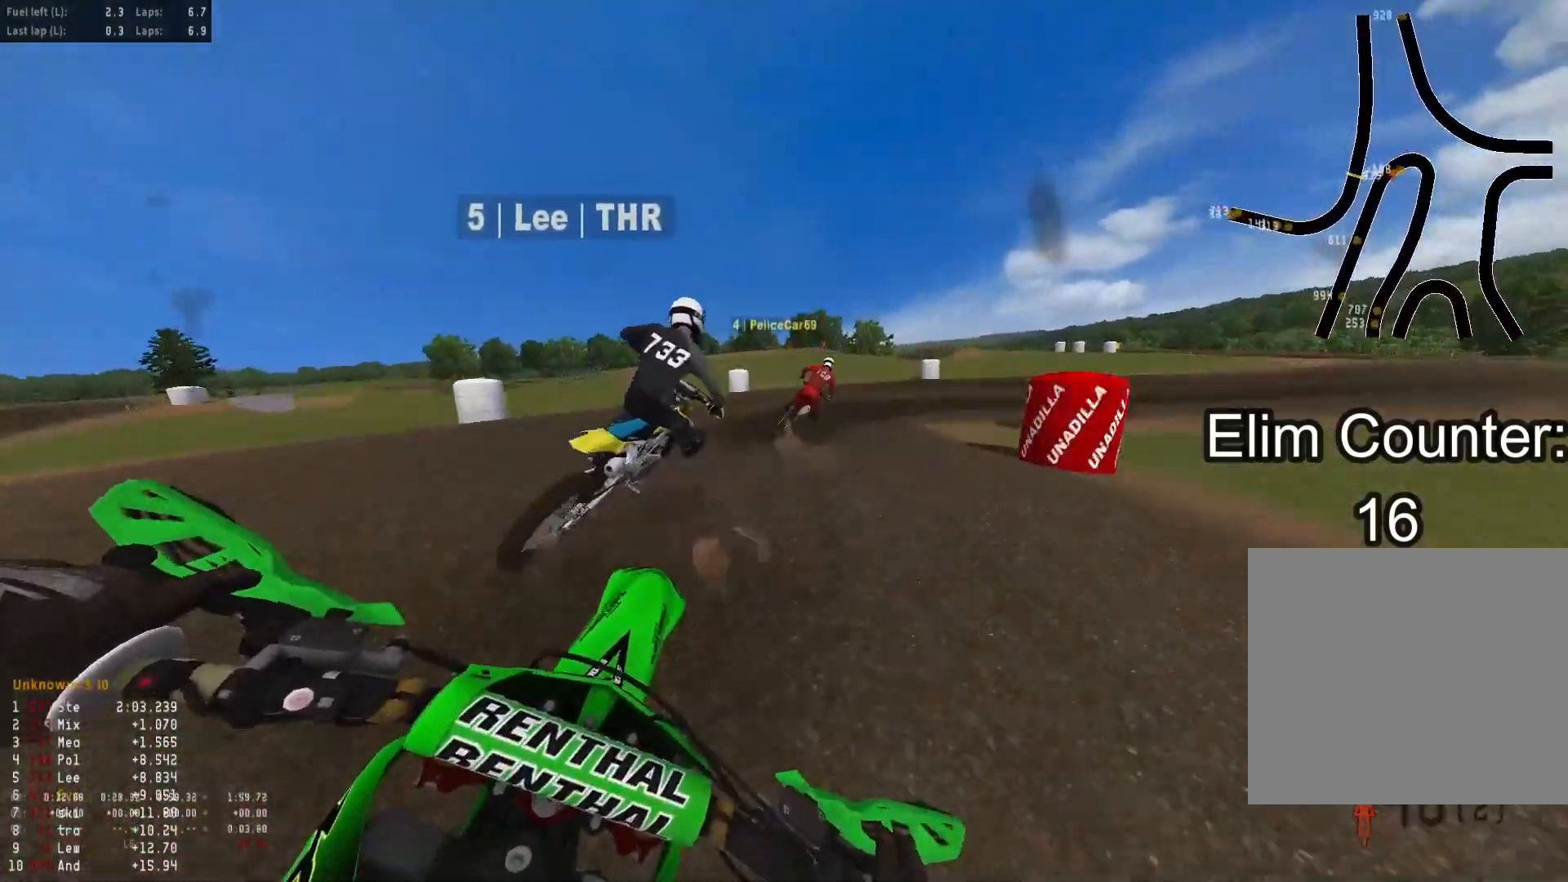
{"buttons": [], "left_stick": "down-right", "right_stick": "center", "events": [[133, "right_stick", "center"], [283, "right_stick", "up"], [333, "left_stick", "down-right"], [367, "right_stick", "center"], [433, "R2", "up"]]}
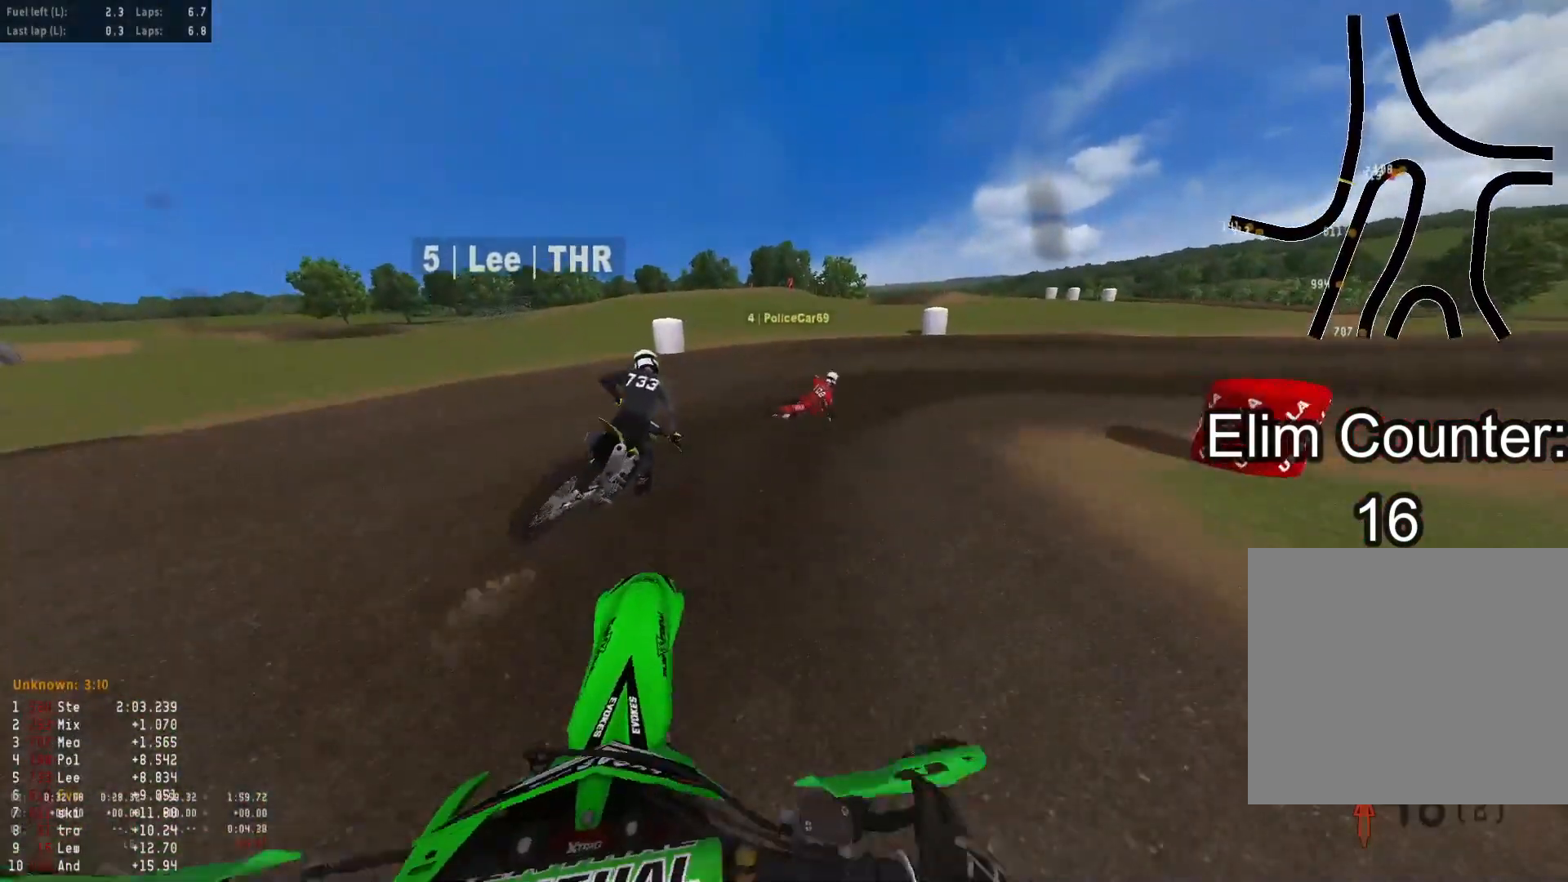
{"buttons": [], "left_stick": "down-right", "right_stick": "down-left", "events": [[133, "R3", "down"], [217, "R3", "up"], [233, "right_stick", "down-left"]]}
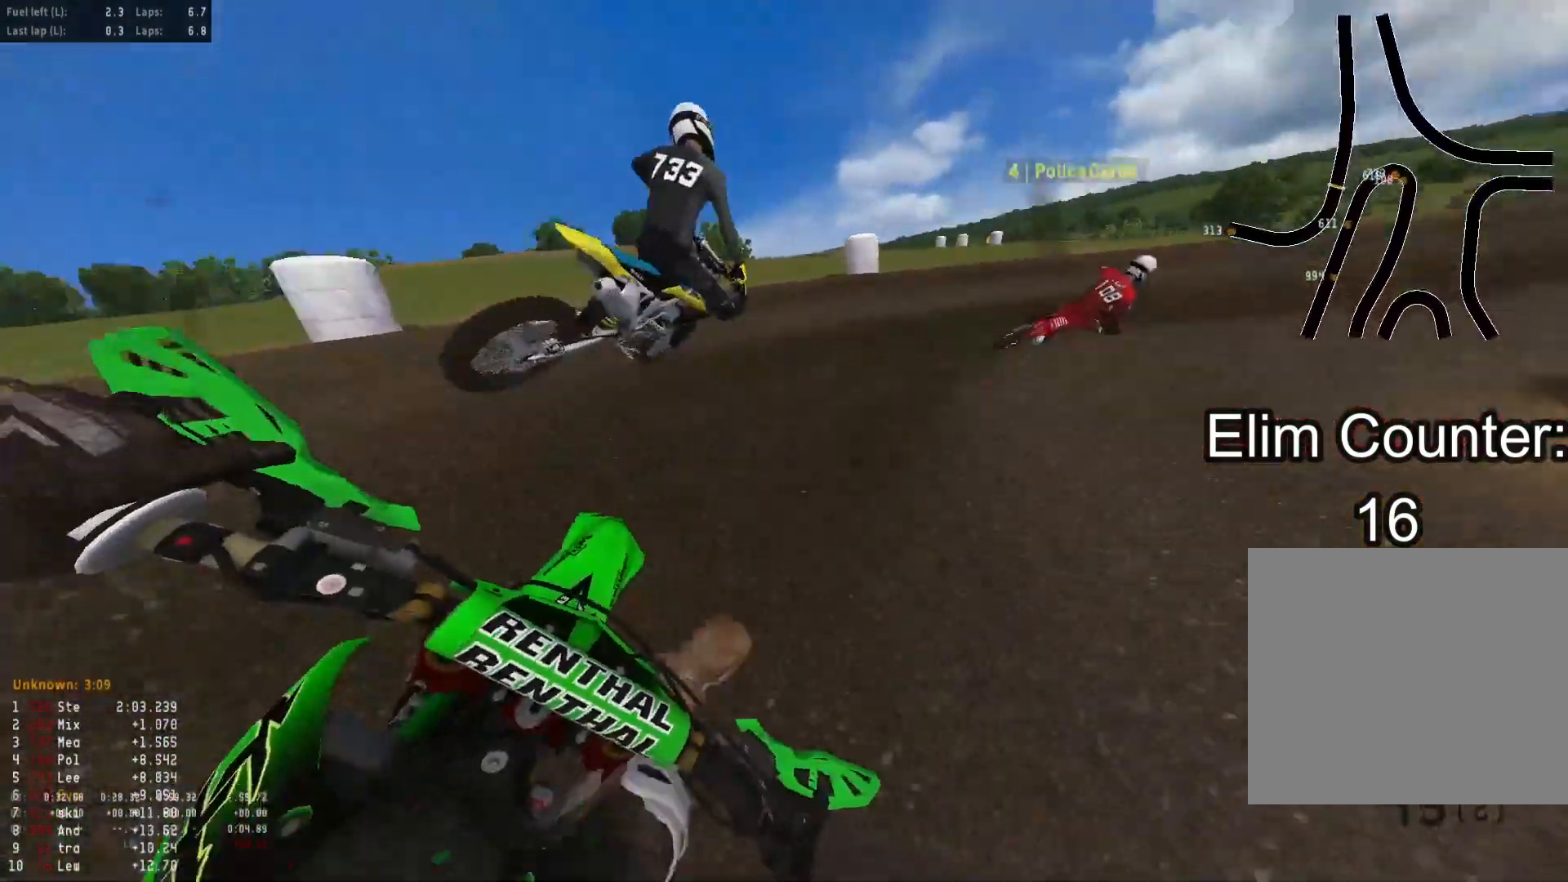
{"buttons": ["R2"], "left_stick": "down-right", "right_stick": "down-left", "events": [[133, "R2", "down"]]}
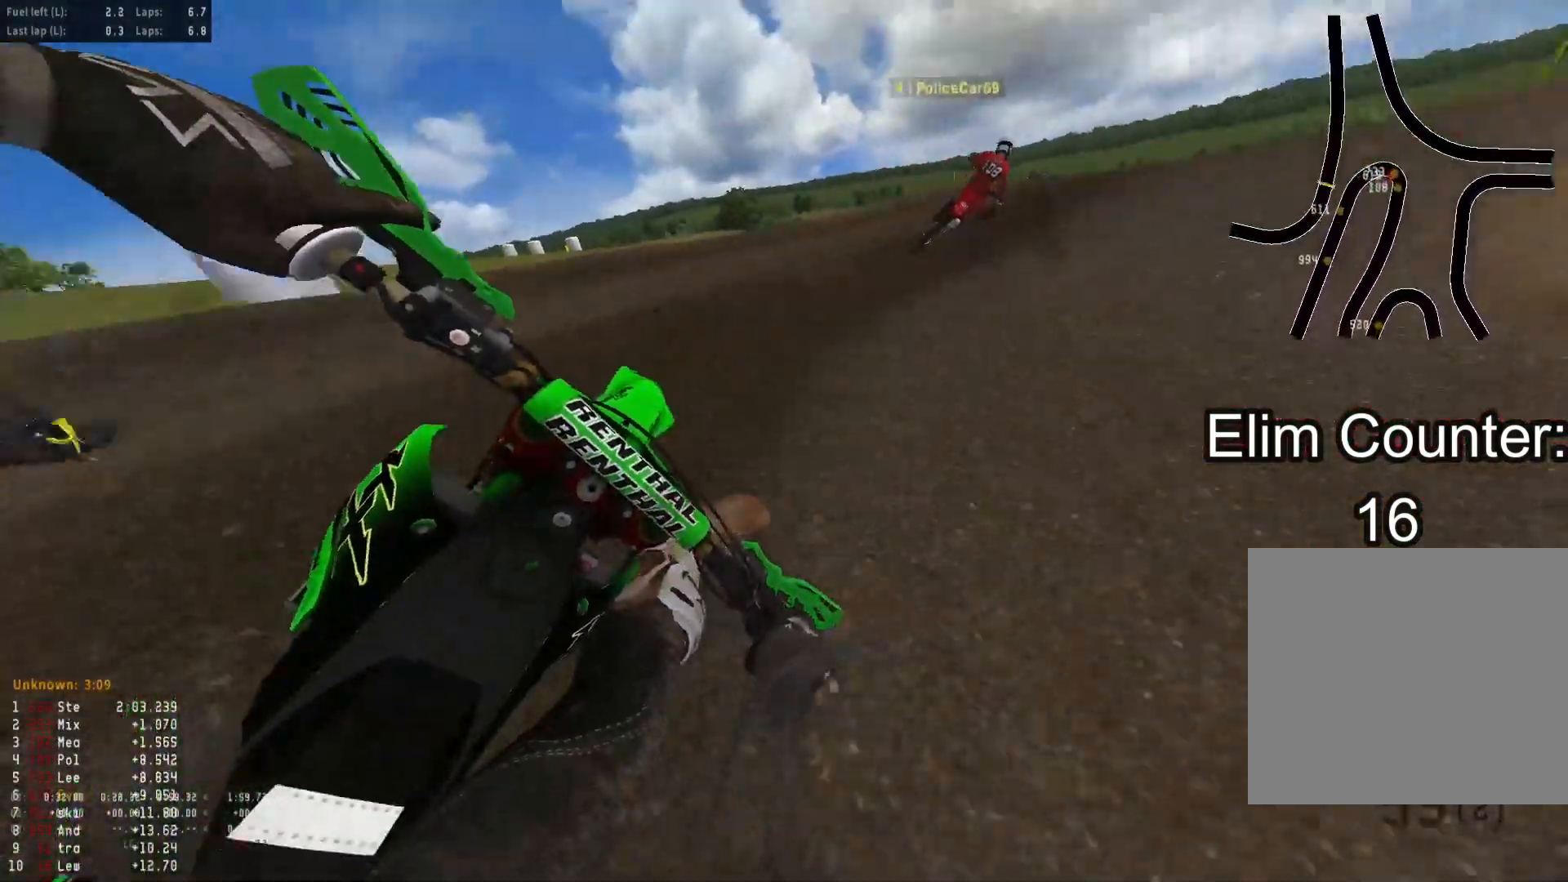
{"buttons": ["R2", "R3"], "left_stick": "down-right", "right_stick": "center", "events": [[417, "R3", "down"], [483, "right_stick", "center"]]}
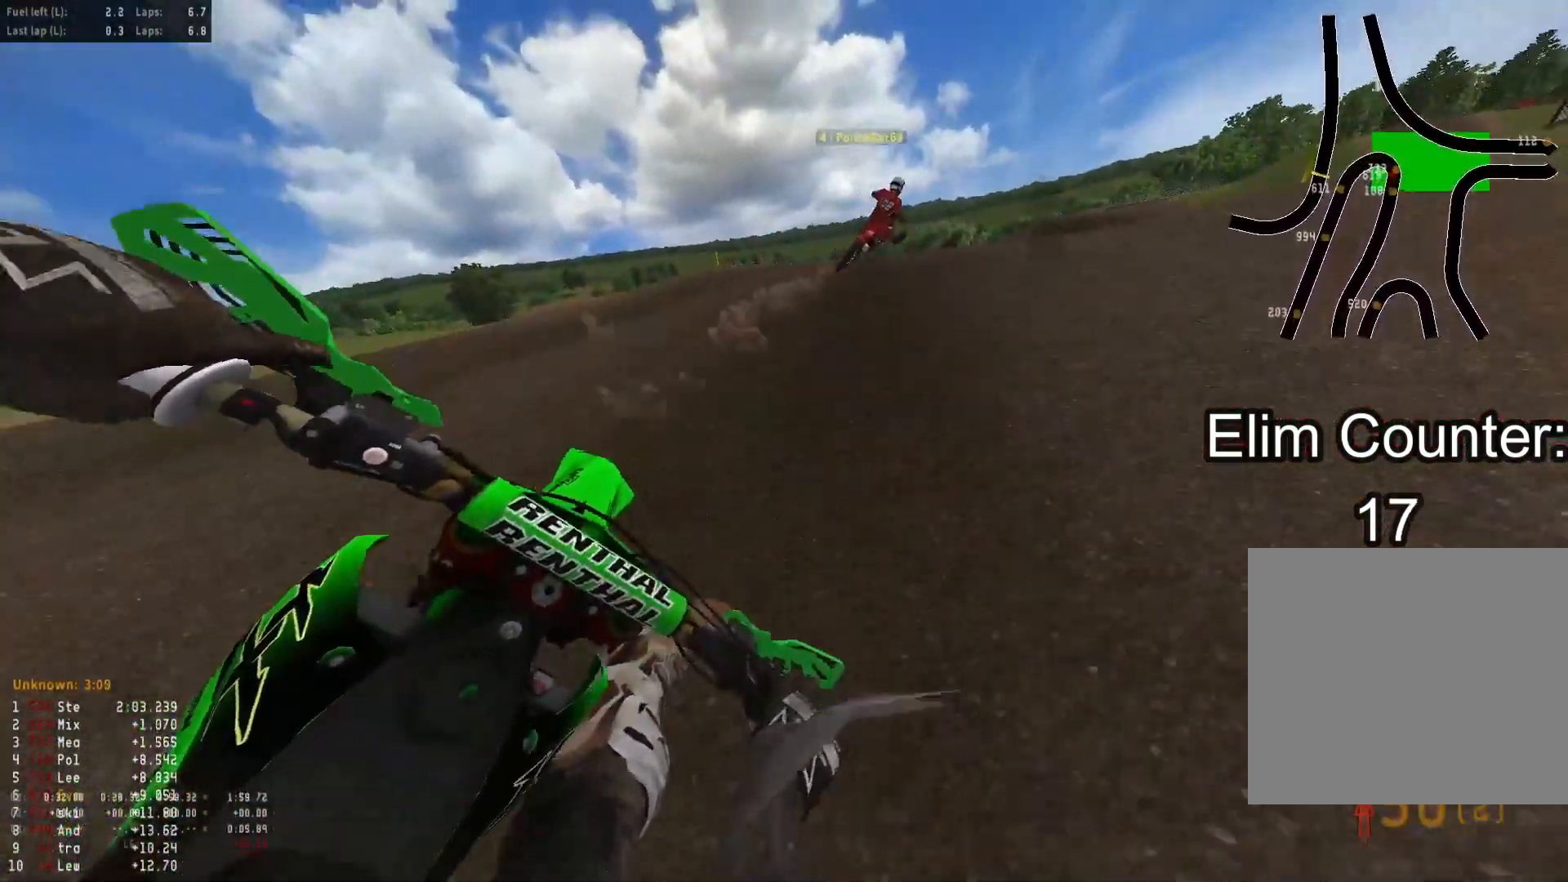
{"buttons": ["R2"], "left_stick": "down-right", "right_stick": "center", "events": [[17, "R3", "up"], [33, "right_stick", "up"], [417, "right_stick", "center"]]}
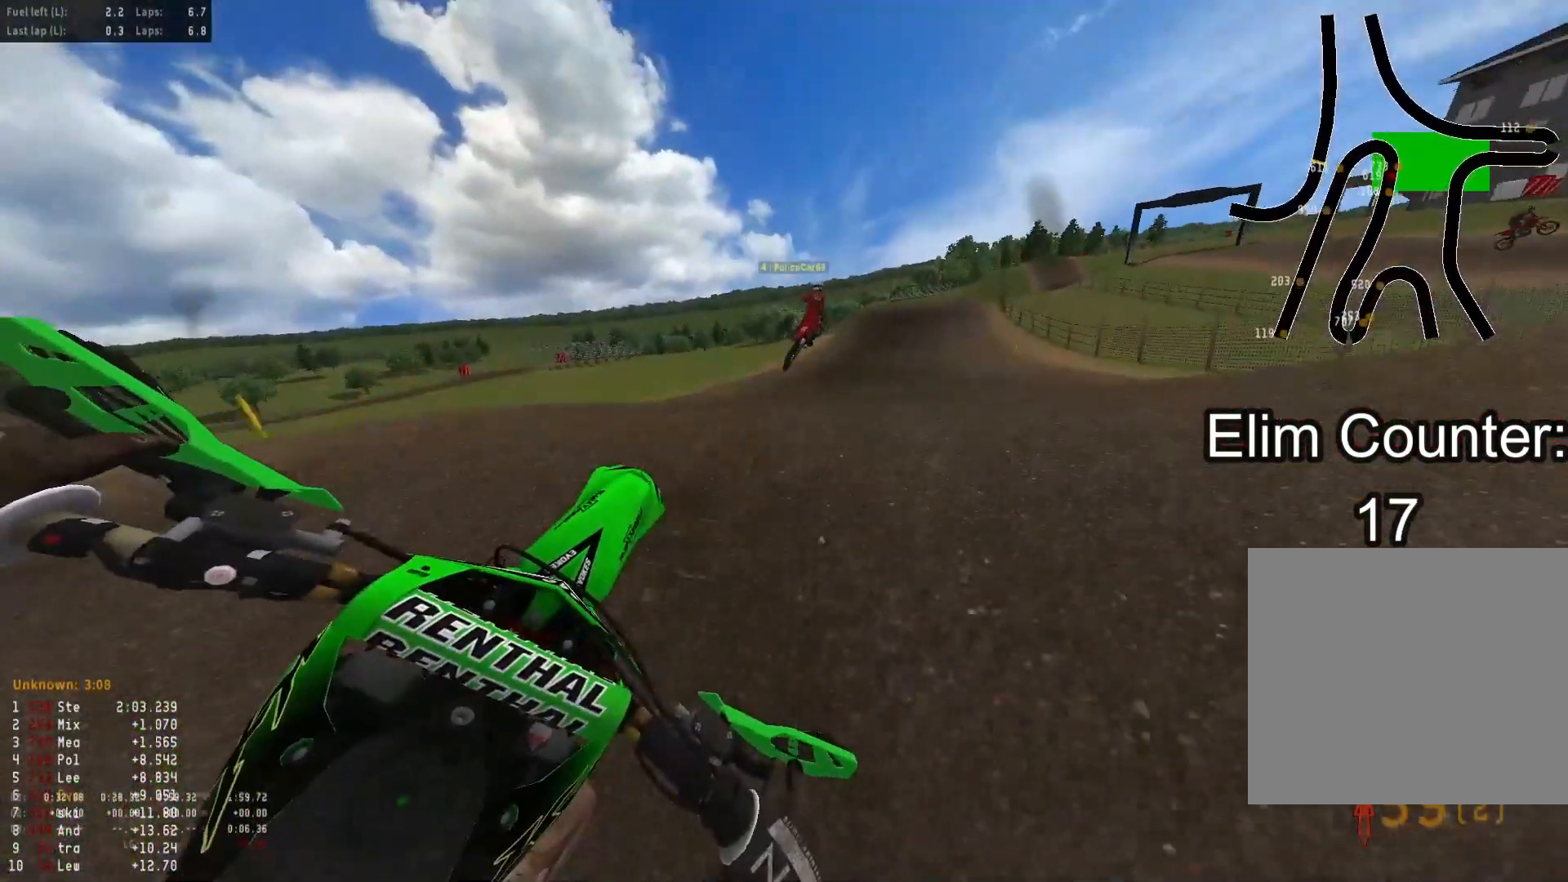
{"buttons": ["R2"], "left_stick": "left", "right_stick": "up", "events": [[167, "R1", "down"], [167, "left_stick", "down-left"], [167, "right_stick", "up"], [283, "R1", "up"], [300, "left_stick", "left"]]}
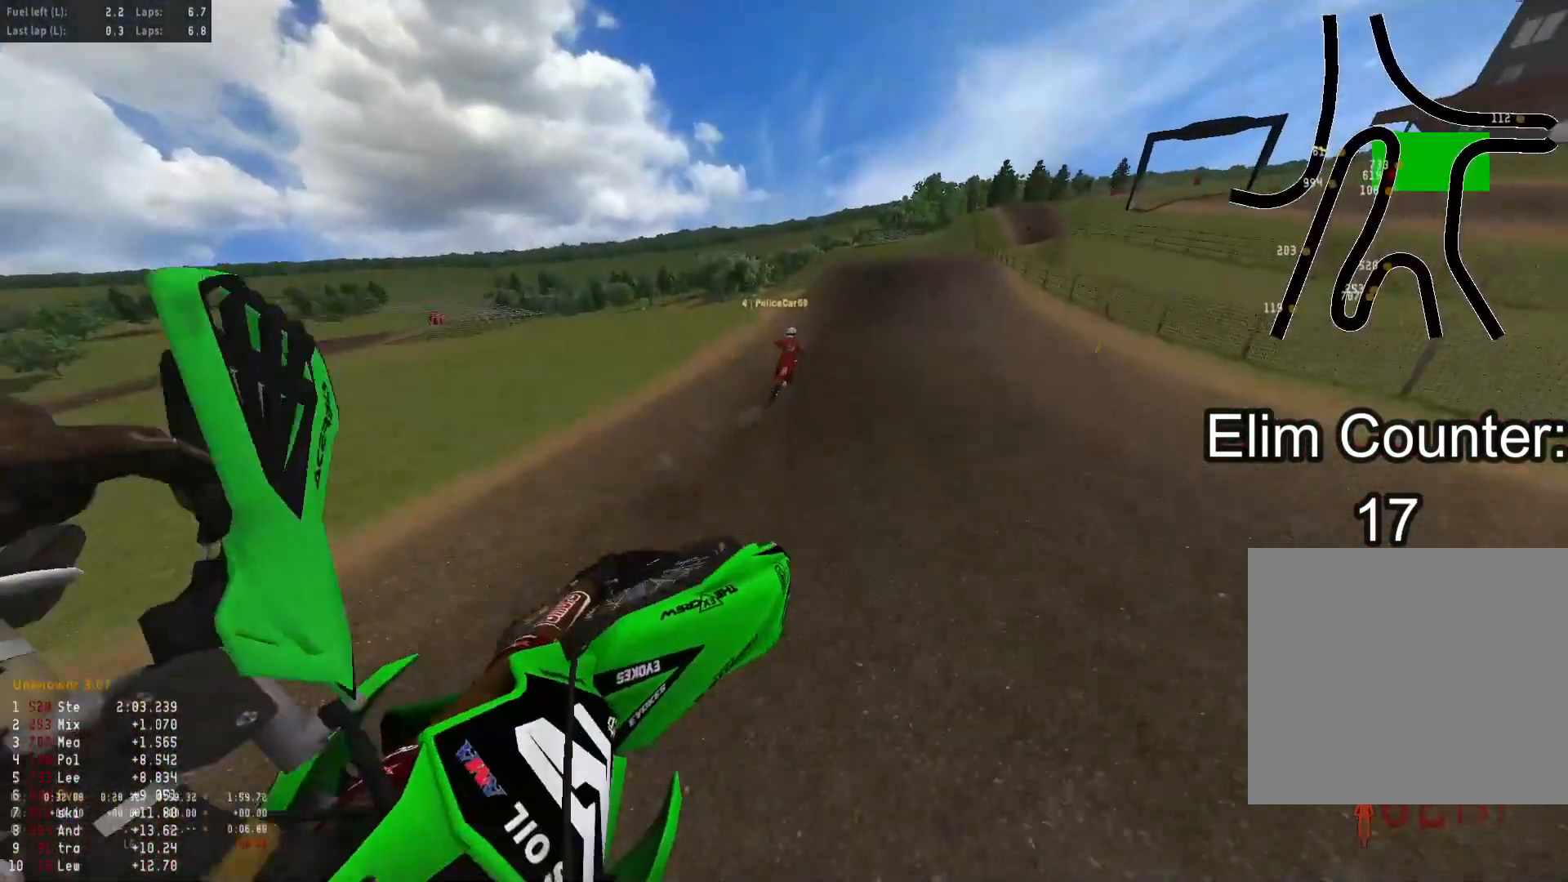
{"buttons": ["R2", "R3"], "left_stick": "up", "right_stick": "center", "events": [[117, "left_stick", "up"], [350, "right_stick", "center"], [467, "R3", "down"]]}
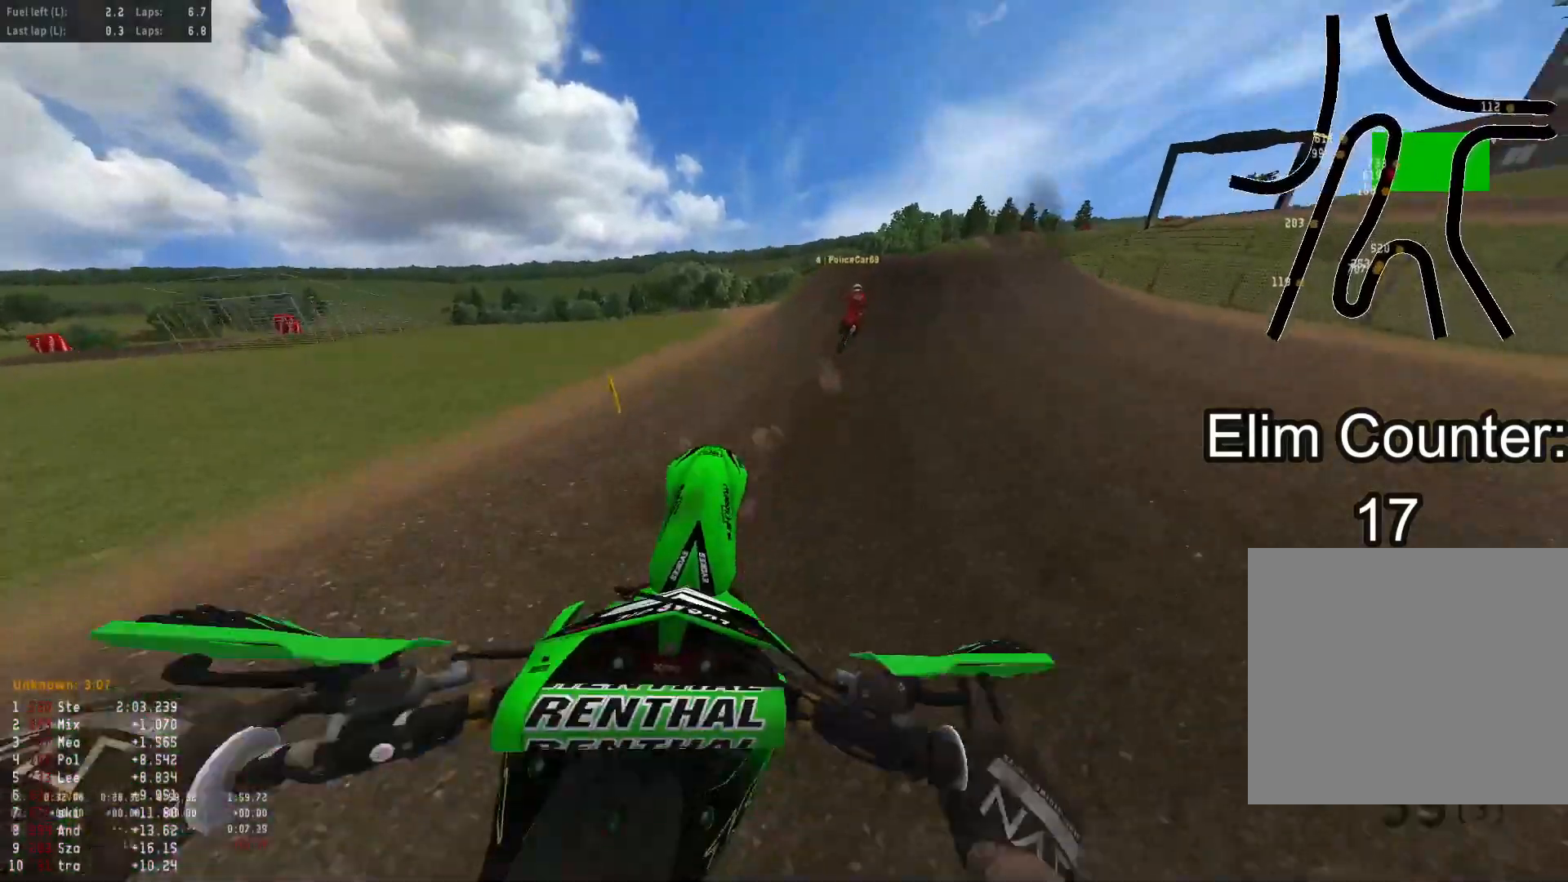
{"buttons": ["R2"], "left_stick": "up", "right_stick": "down", "events": [[50, "R3", "up"], [67, "right_stick", "down"]]}
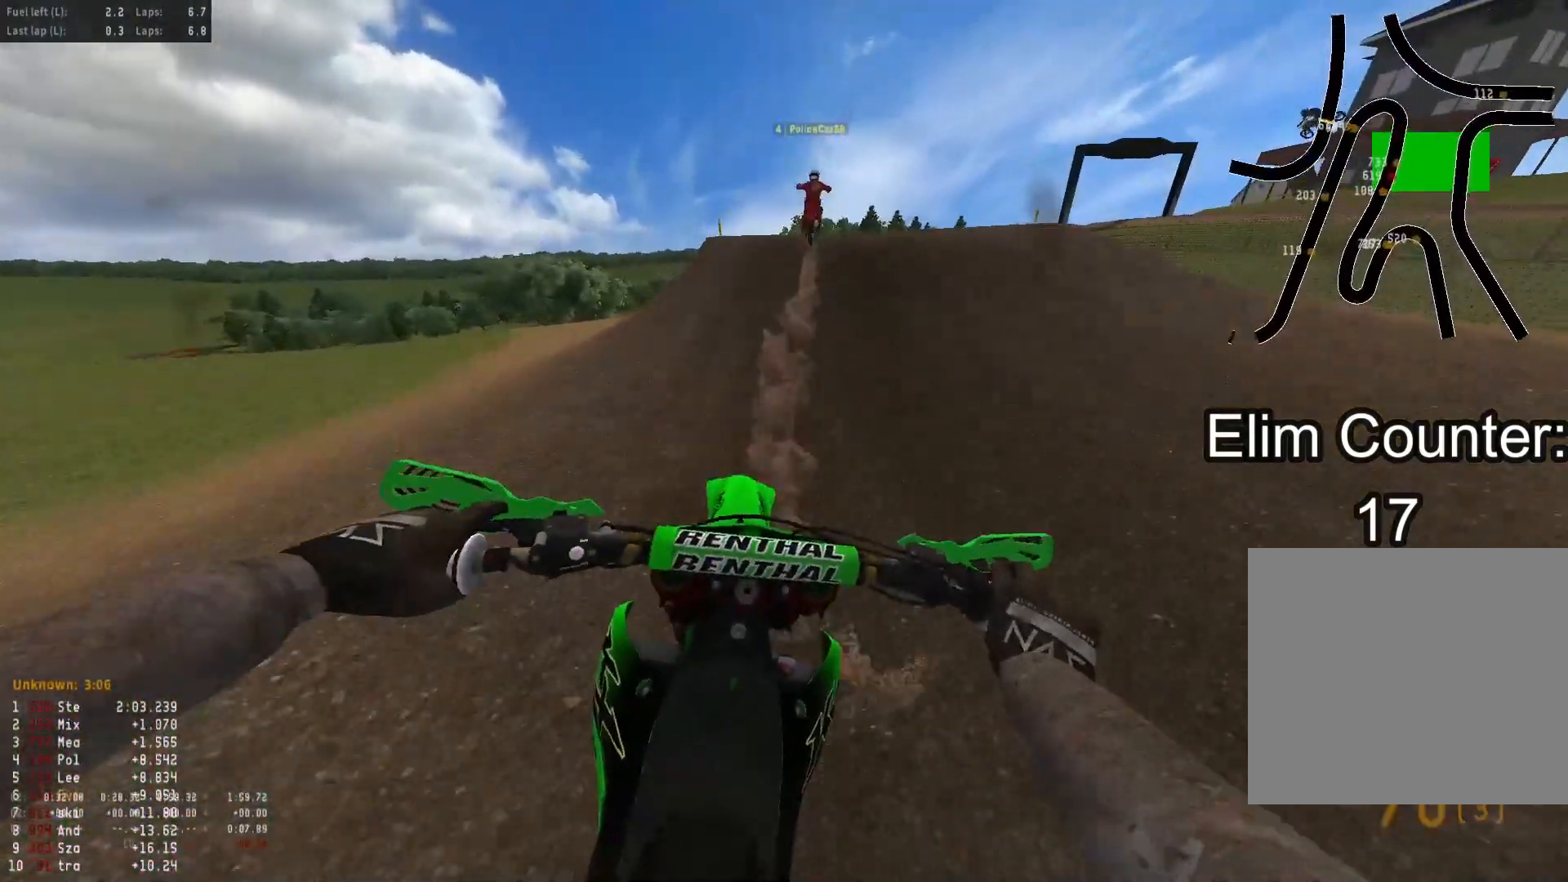
{"buttons": ["R2"], "left_stick": "up-right", "right_stick": "down-right", "events": [[183, "right_stick", "down-right"], [383, "left_stick", "up-right"]]}
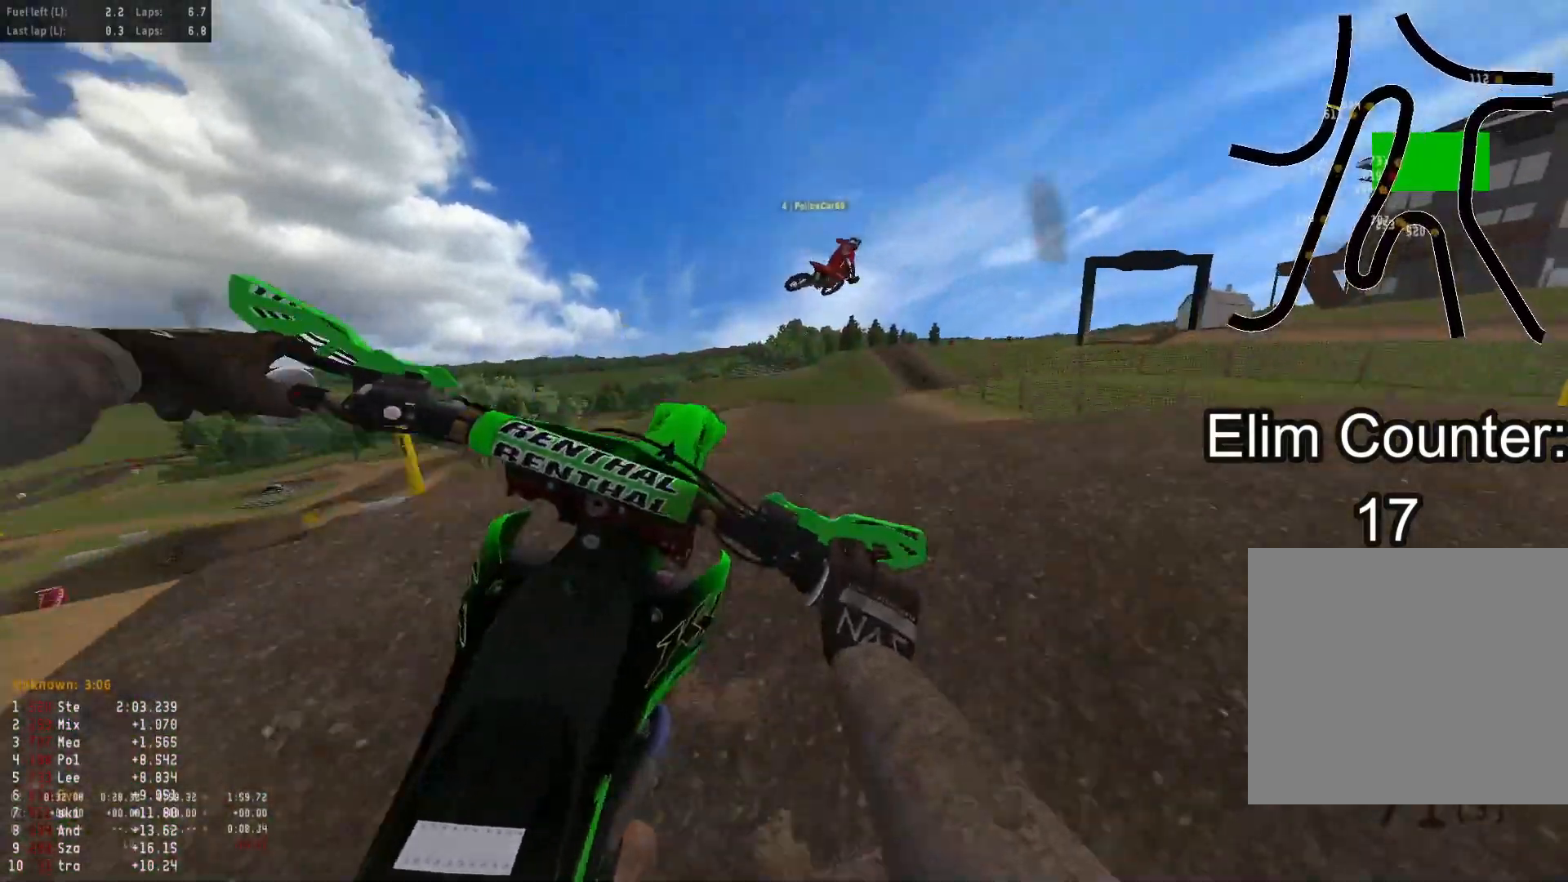
{"buttons": ["R2", "R3"], "left_stick": "up", "right_stick": "down", "events": [[167, "right_stick", "down"], [417, "left_stick", "up"], [483, "R3", "down"]]}
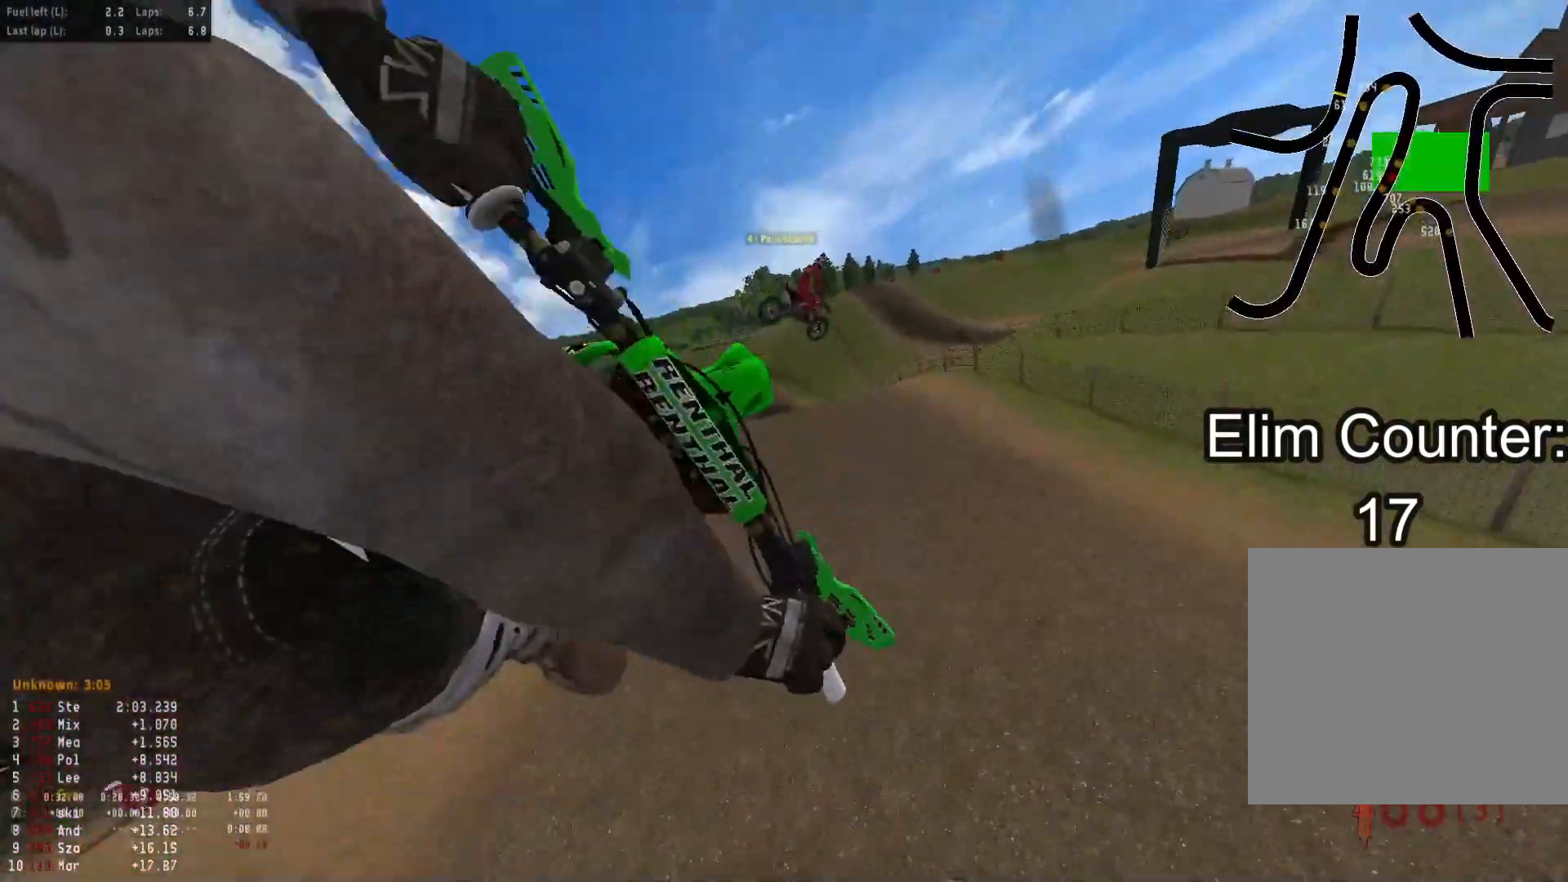
{"buttons": [], "left_stick": "down-left", "right_stick": "up", "events": [[17, "left_stick", "up-left"], [83, "R3", "up"], [100, "right_stick", "center"], [150, "left_stick", "left"], [217, "R2", "up"], [350, "left_stick", "down-left"], [483, "right_stick", "up"]]}
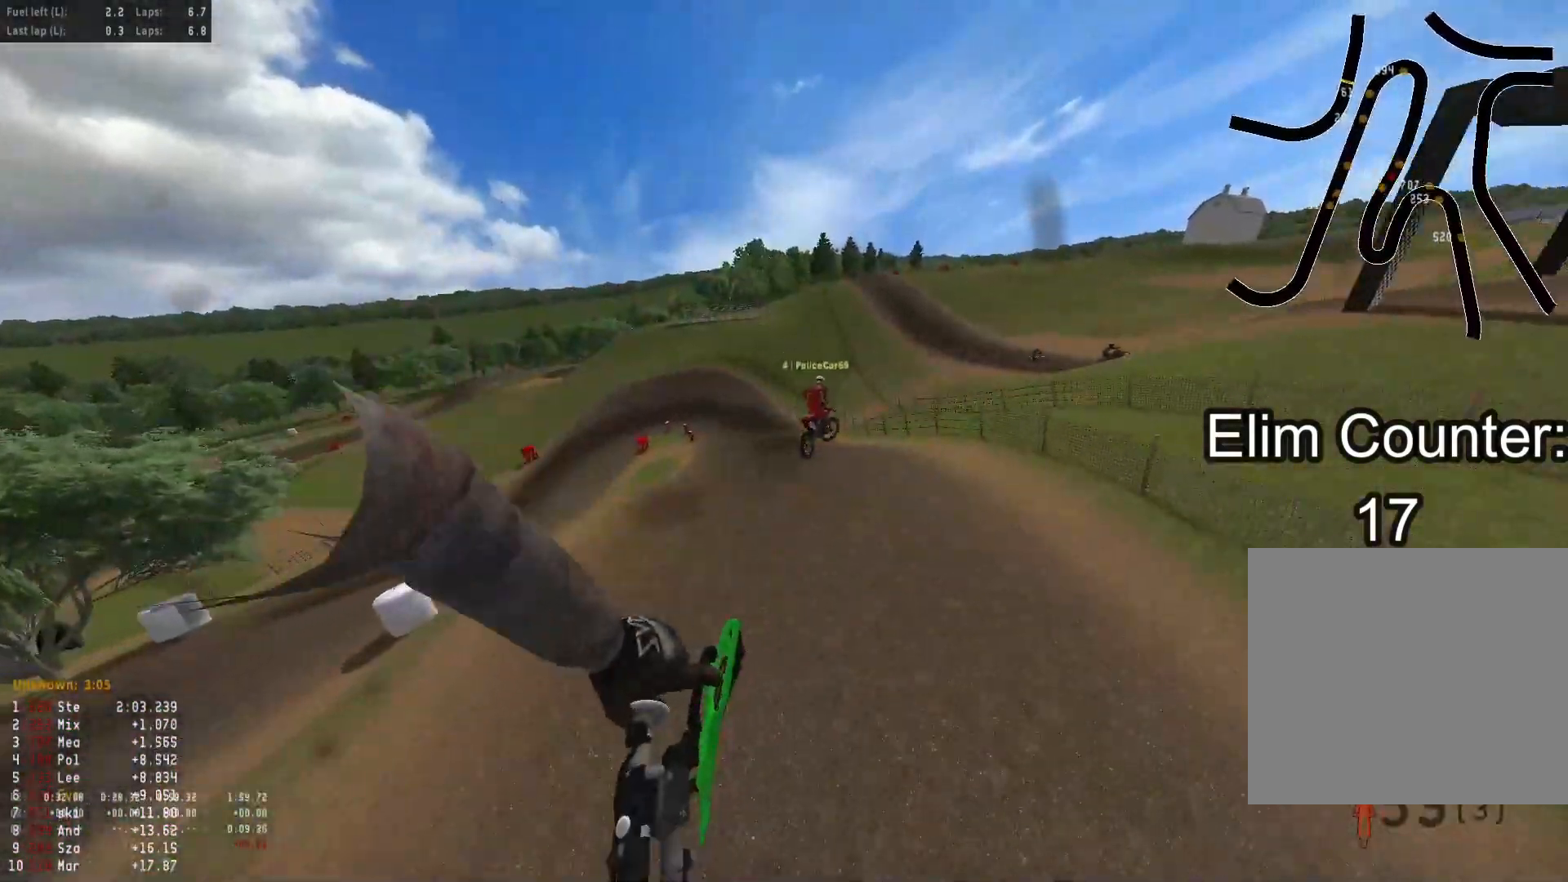
{"buttons": ["R2"], "left_stick": "down", "right_stick": "up", "events": [[17, "R2", "down"], [283, "left_stick", "down"]]}
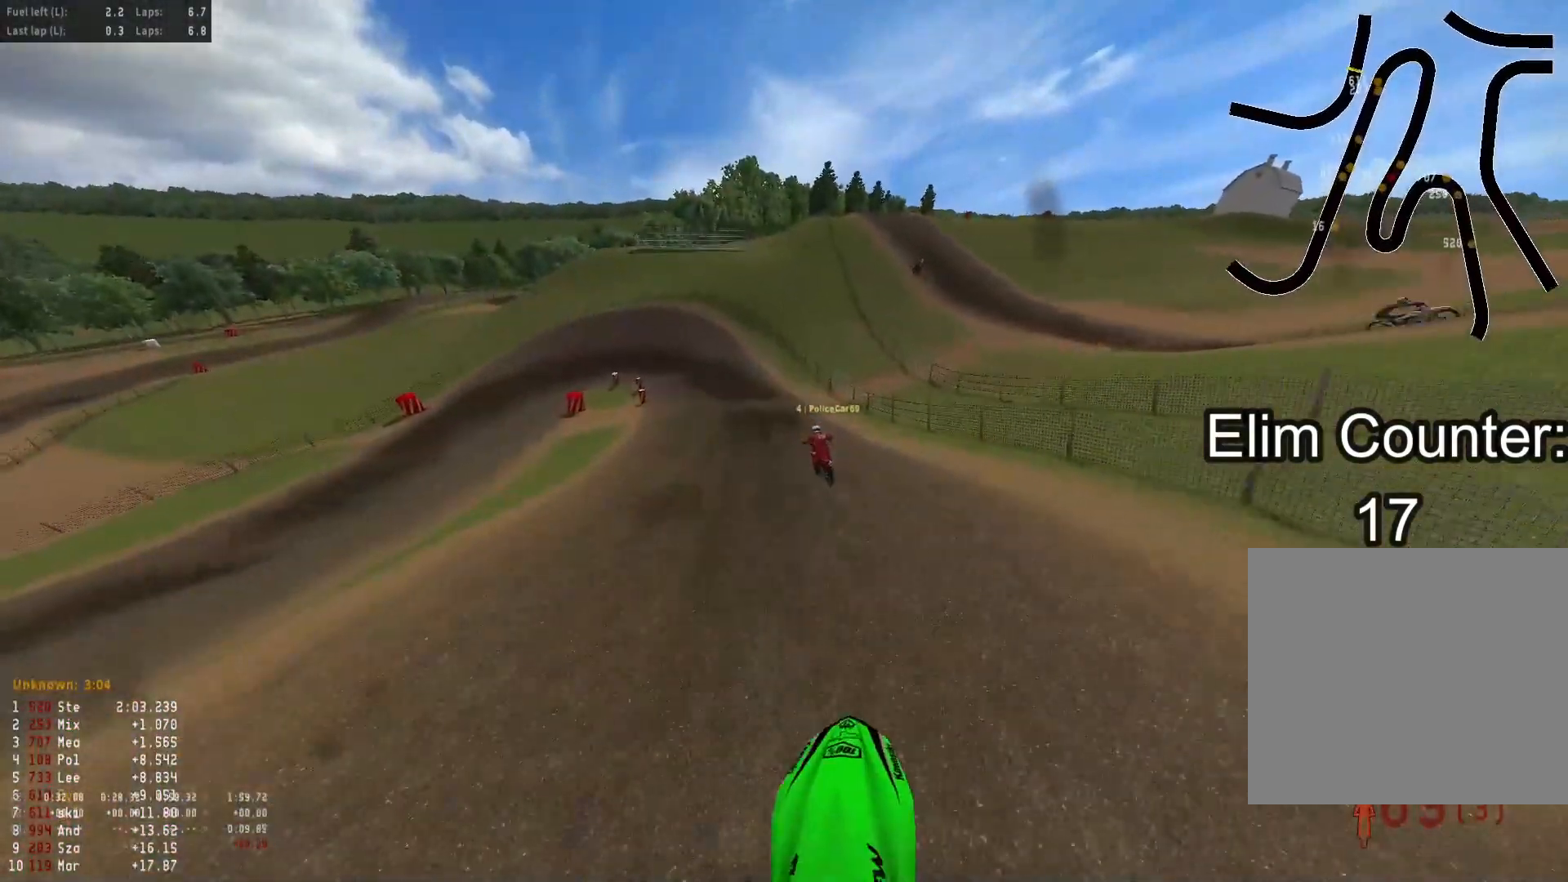
{"buttons": ["R2"], "left_stick": "down-left", "right_stick": "down-left", "events": [[283, "right_stick", "center"], [367, "R3", "down"], [433, "left_stick", "down-left"], [450, "R3", "up"], [450, "right_stick", "down-left"]]}
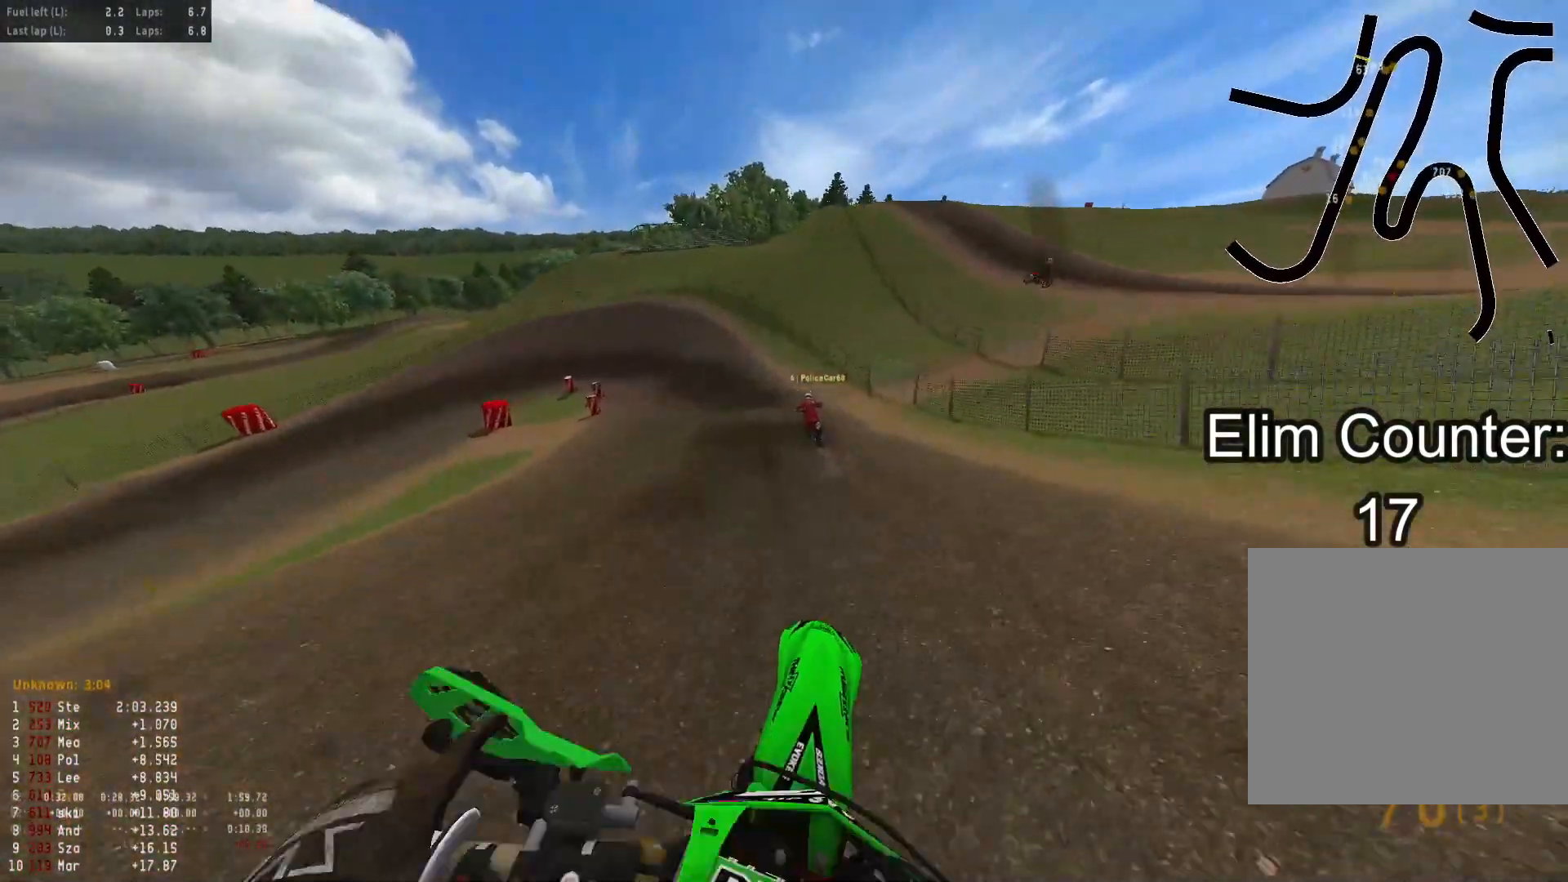
{"buttons": ["L1"], "left_stick": "down-left", "right_stick": "down-left", "events": [[417, "L1", "down"], [417, "R2", "up"]]}
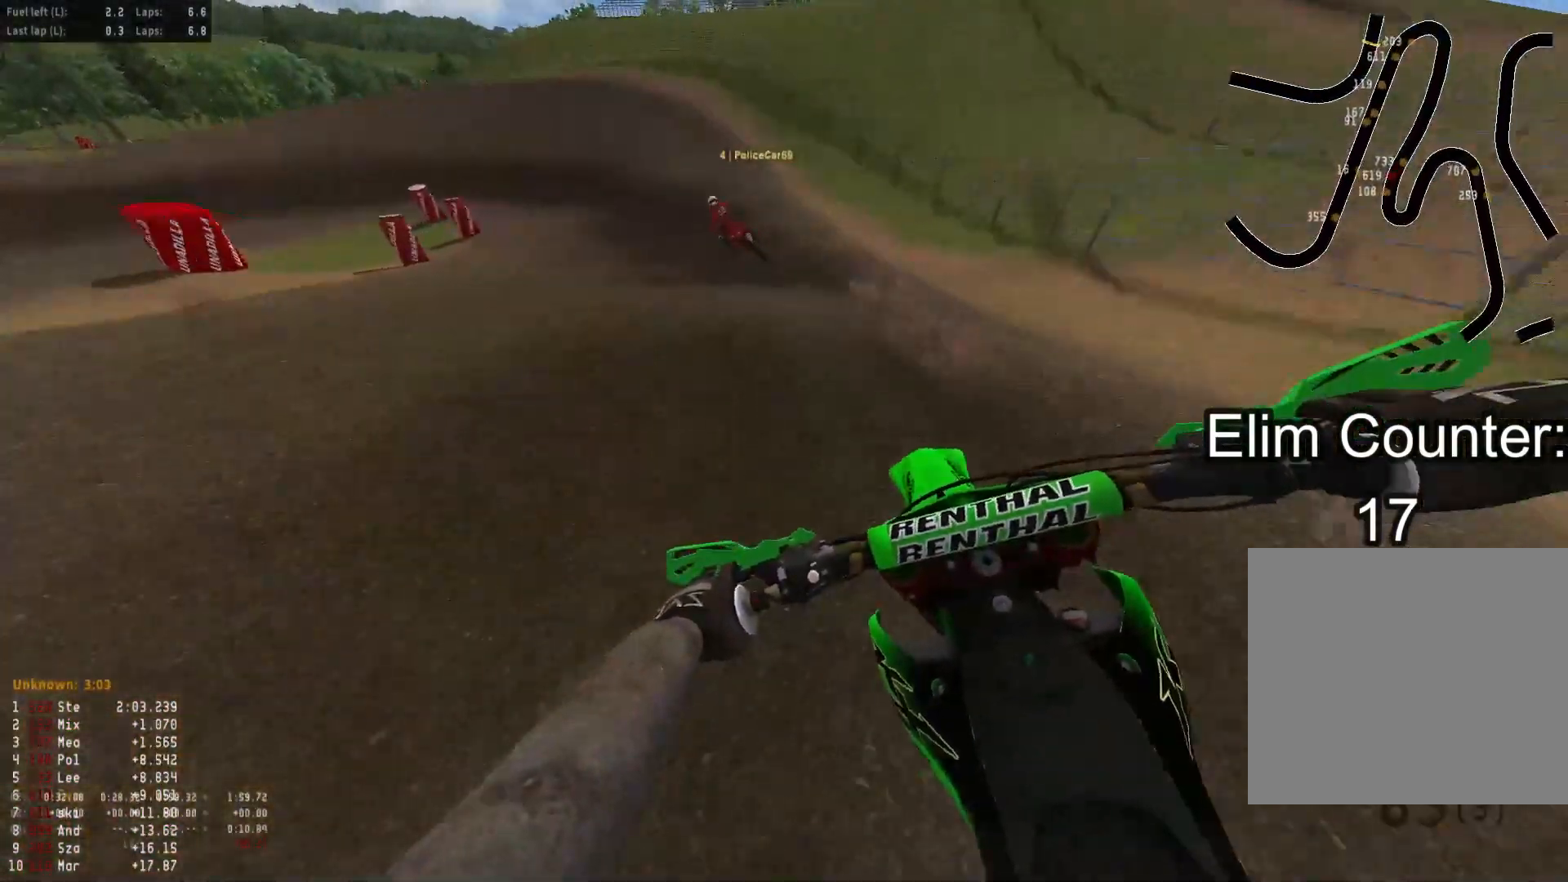
{"buttons": [], "left_stick": "down-left", "right_stick": "down", "events": [[33, "L1", "up"], [383, "right_stick", "down"]]}
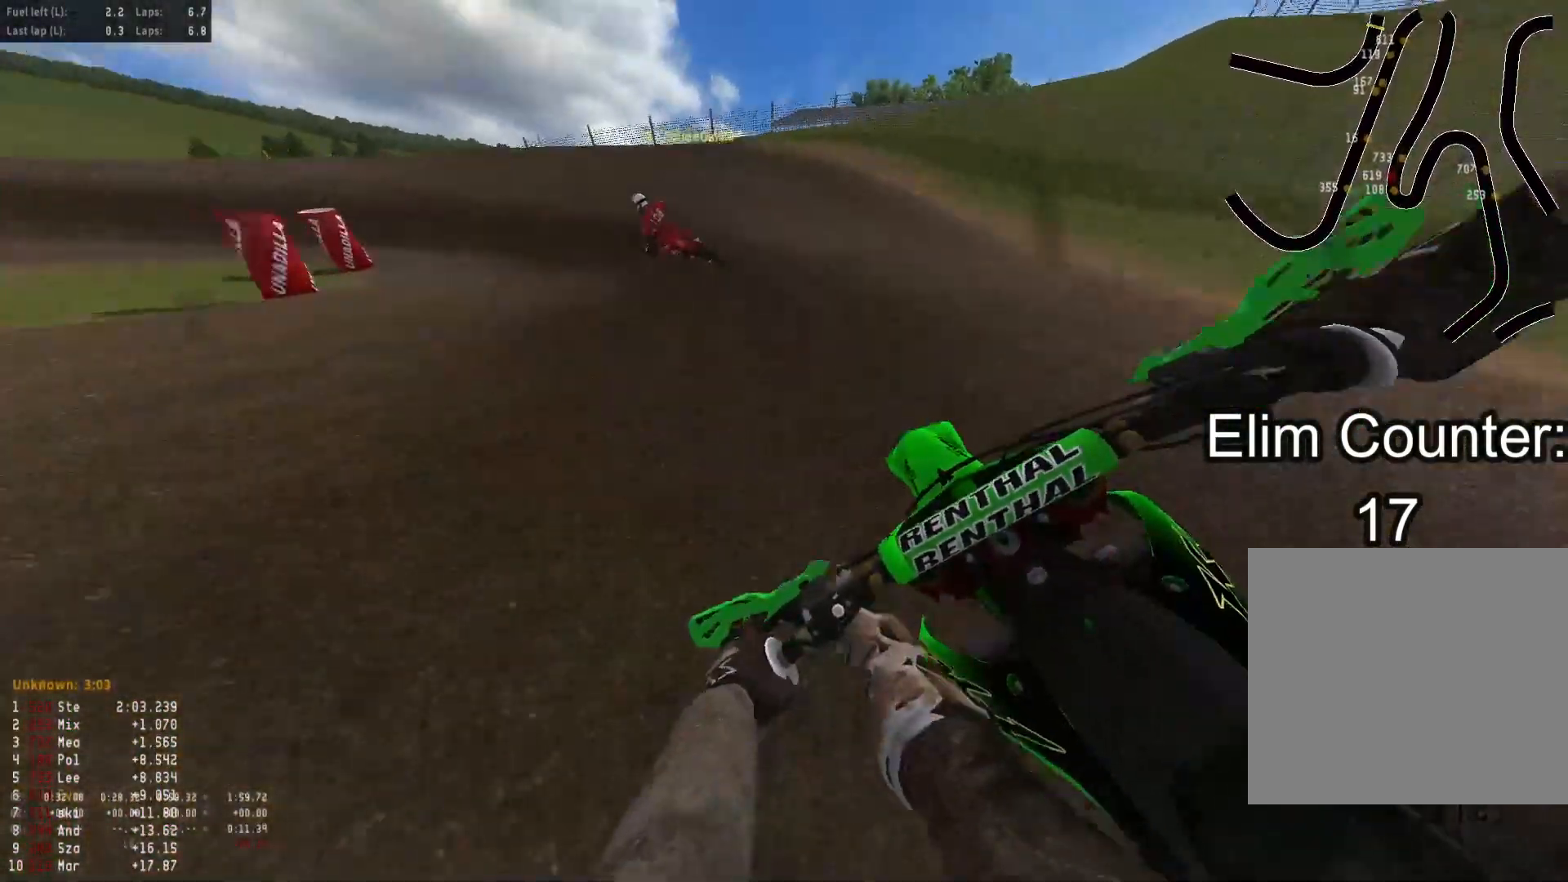
{"buttons": [], "left_stick": "down-left", "right_stick": "down-right", "events": [[467, "right_stick", "down-right"]]}
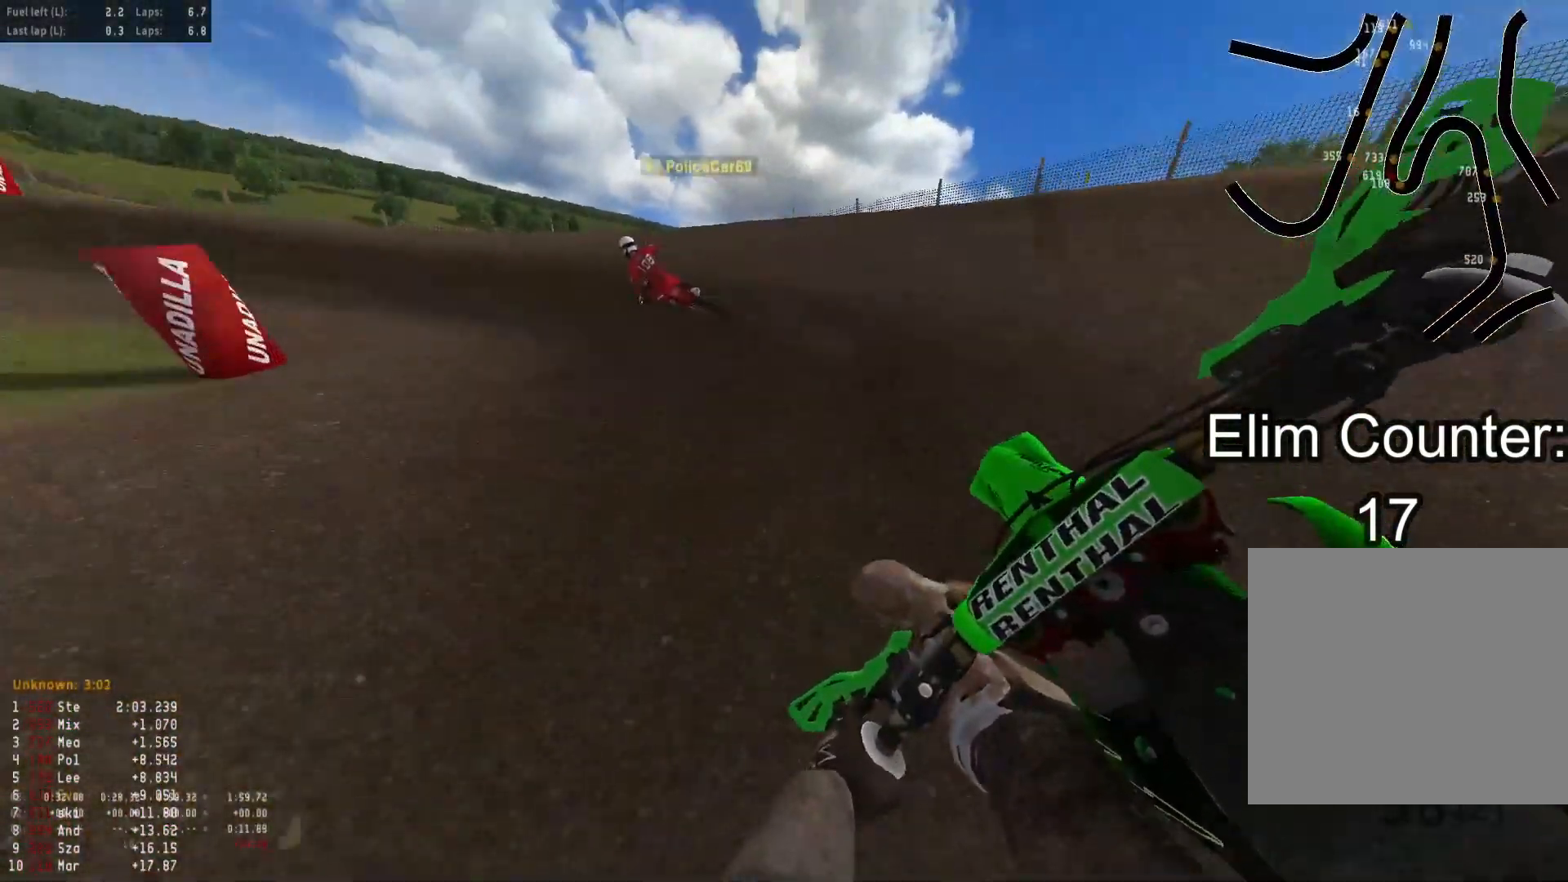
{"buttons": ["R2"], "left_stick": "down-left", "right_stick": "down-right", "events": [[50, "R2", "down"]]}
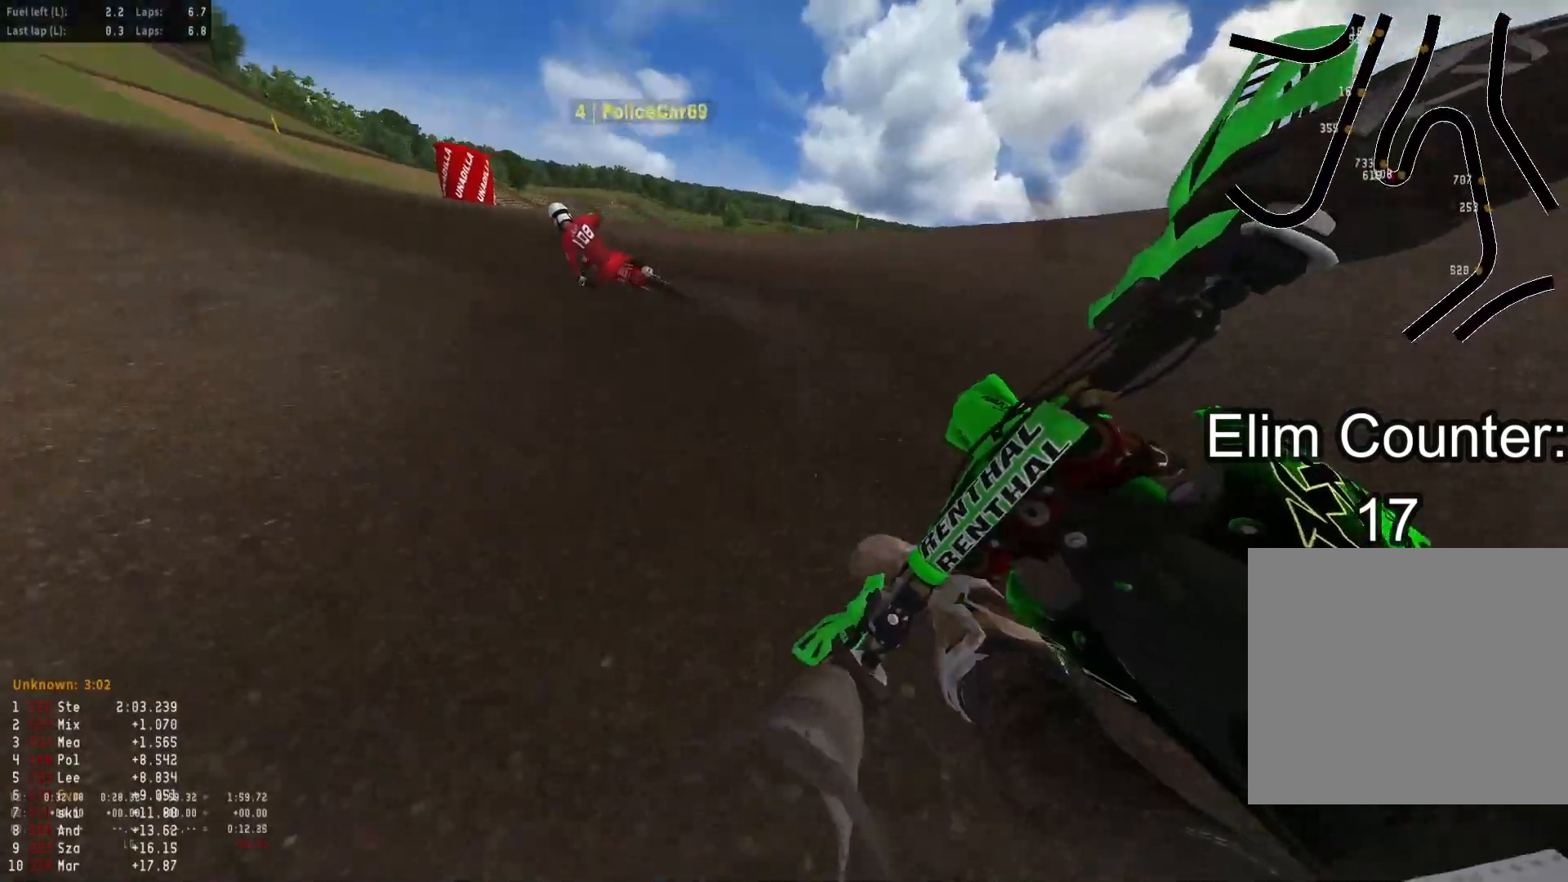
{"buttons": ["R2"], "left_stick": "down-left", "right_stick": "down-right", "events": []}